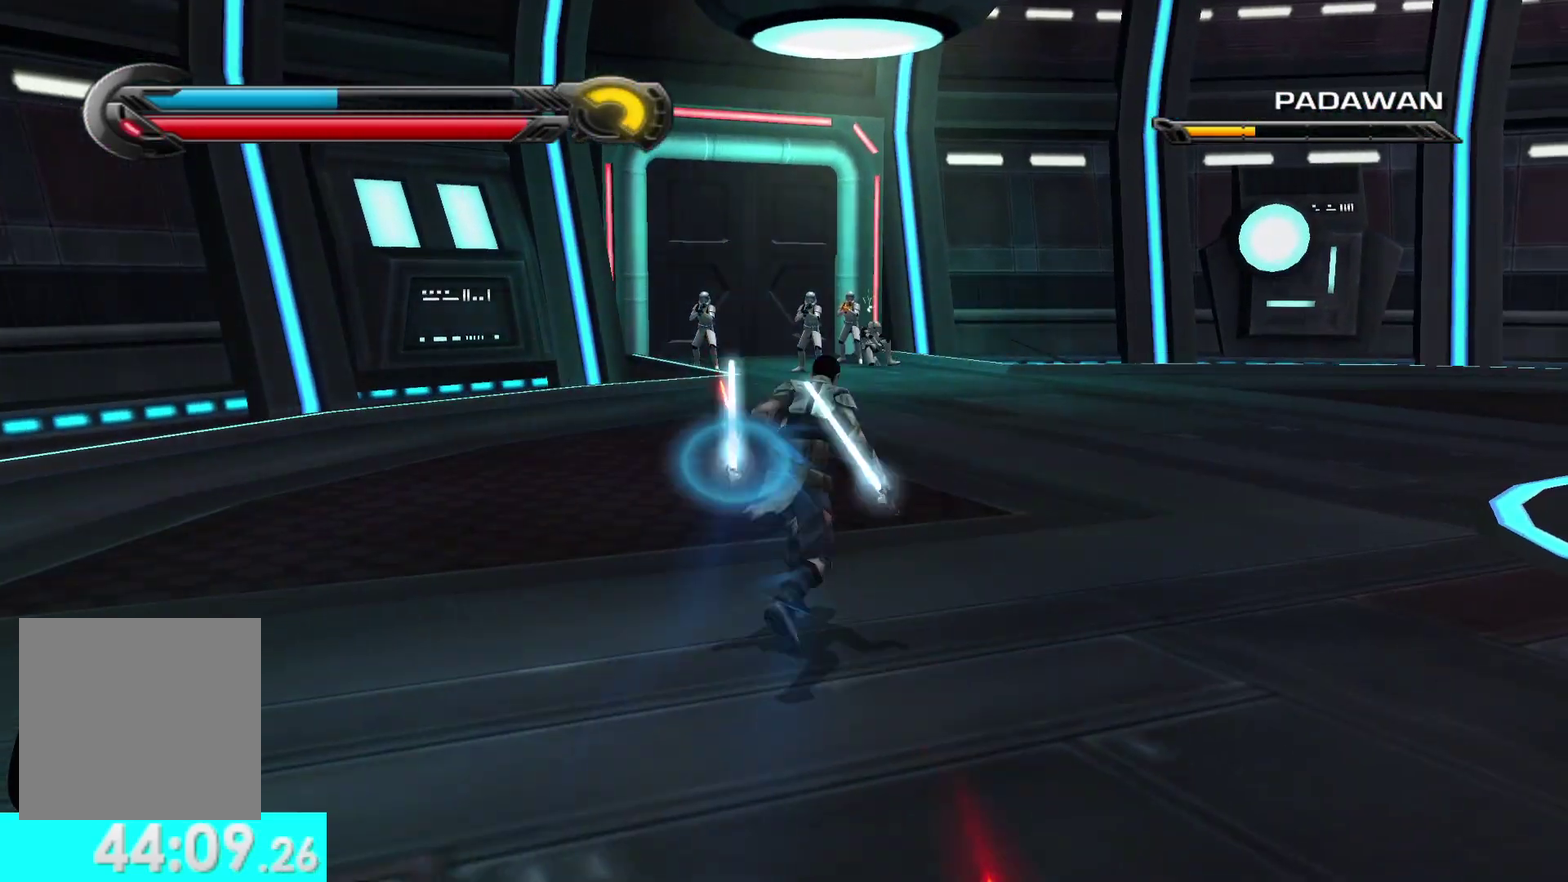
Gameplay with a controller (Xbox layout); each line is a JSON object with the inputs held at the frame after it. "events" lists button and stick changes between this image and that frame as [ms after this image, input, new state], when the widget could be followed in between.
{"buttons": ["Y"], "left_stick": "up", "right_stick": "center", "events": [[50, "L1", "down"], [183, "L1", "up"], [500, "Y", "down"]]}
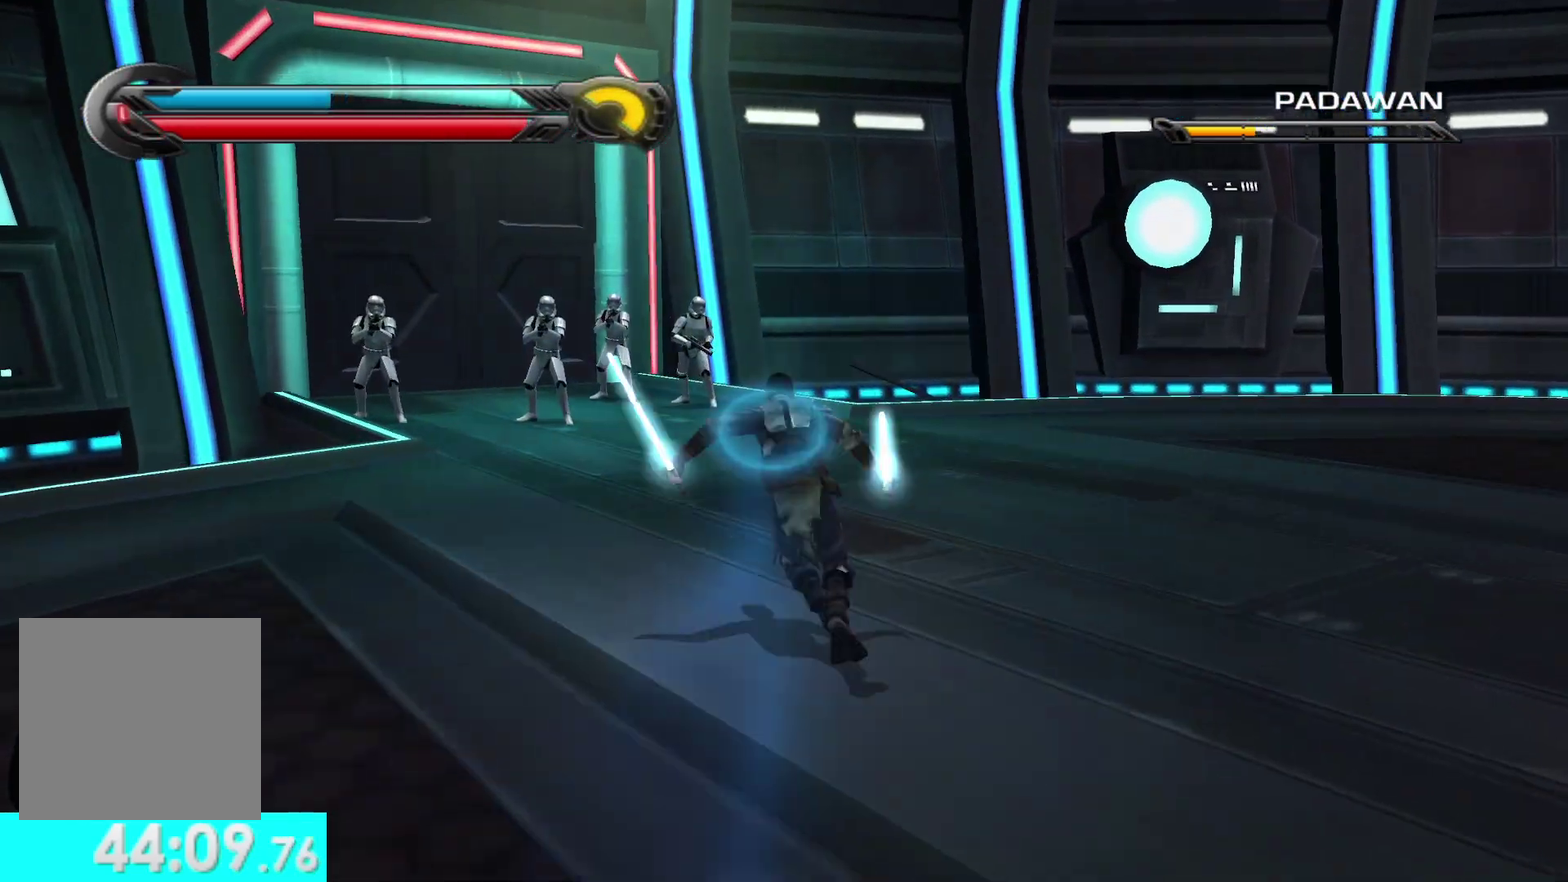
{"buttons": ["X", "Y"], "left_stick": "up", "right_stick": "center", "events": [[300, "X", "down"]]}
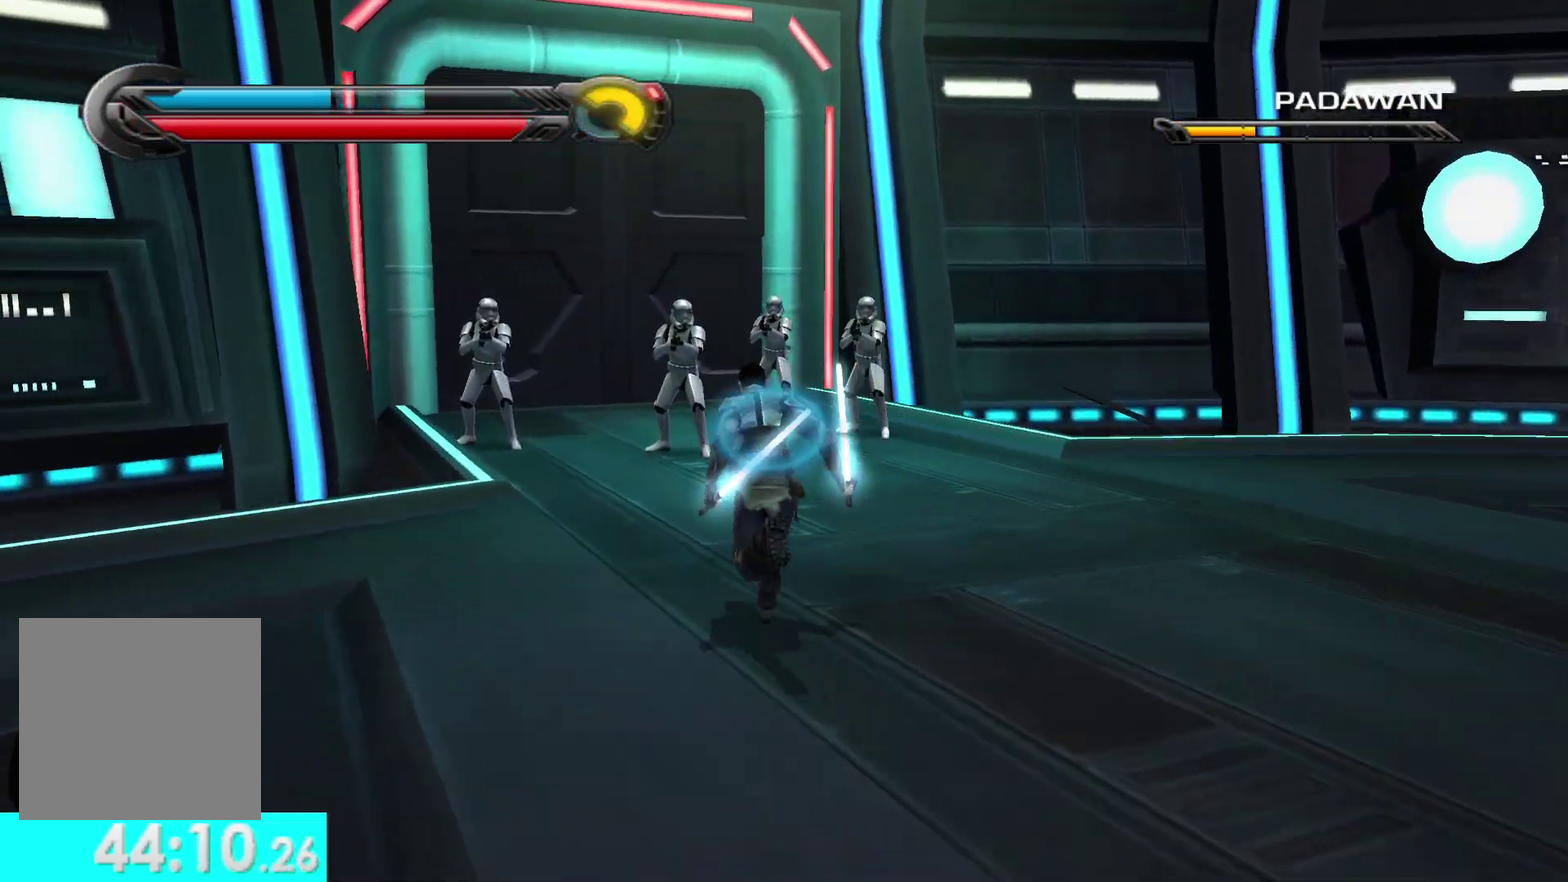
{"buttons": ["Y"], "left_stick": "up", "right_stick": "center", "events": [[167, "R2", "down"], [283, "R2", "up"], [367, "R2", "down"], [467, "R2", "up"], [483, "X", "up"]]}
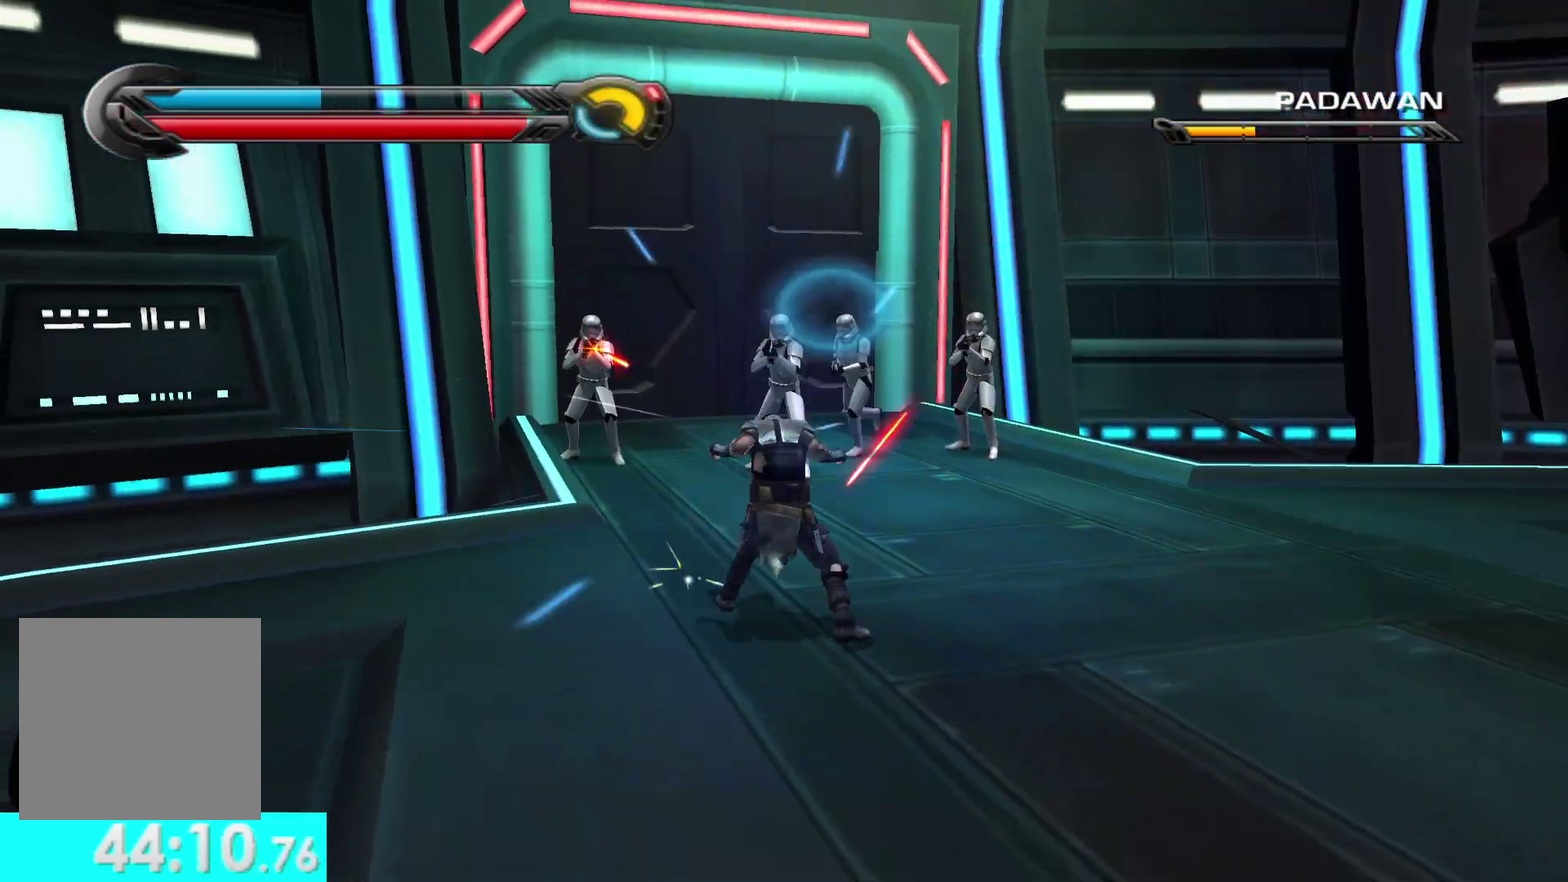
{"buttons": [], "left_stick": "up", "right_stick": "center", "events": [[17, "Y", "up"]]}
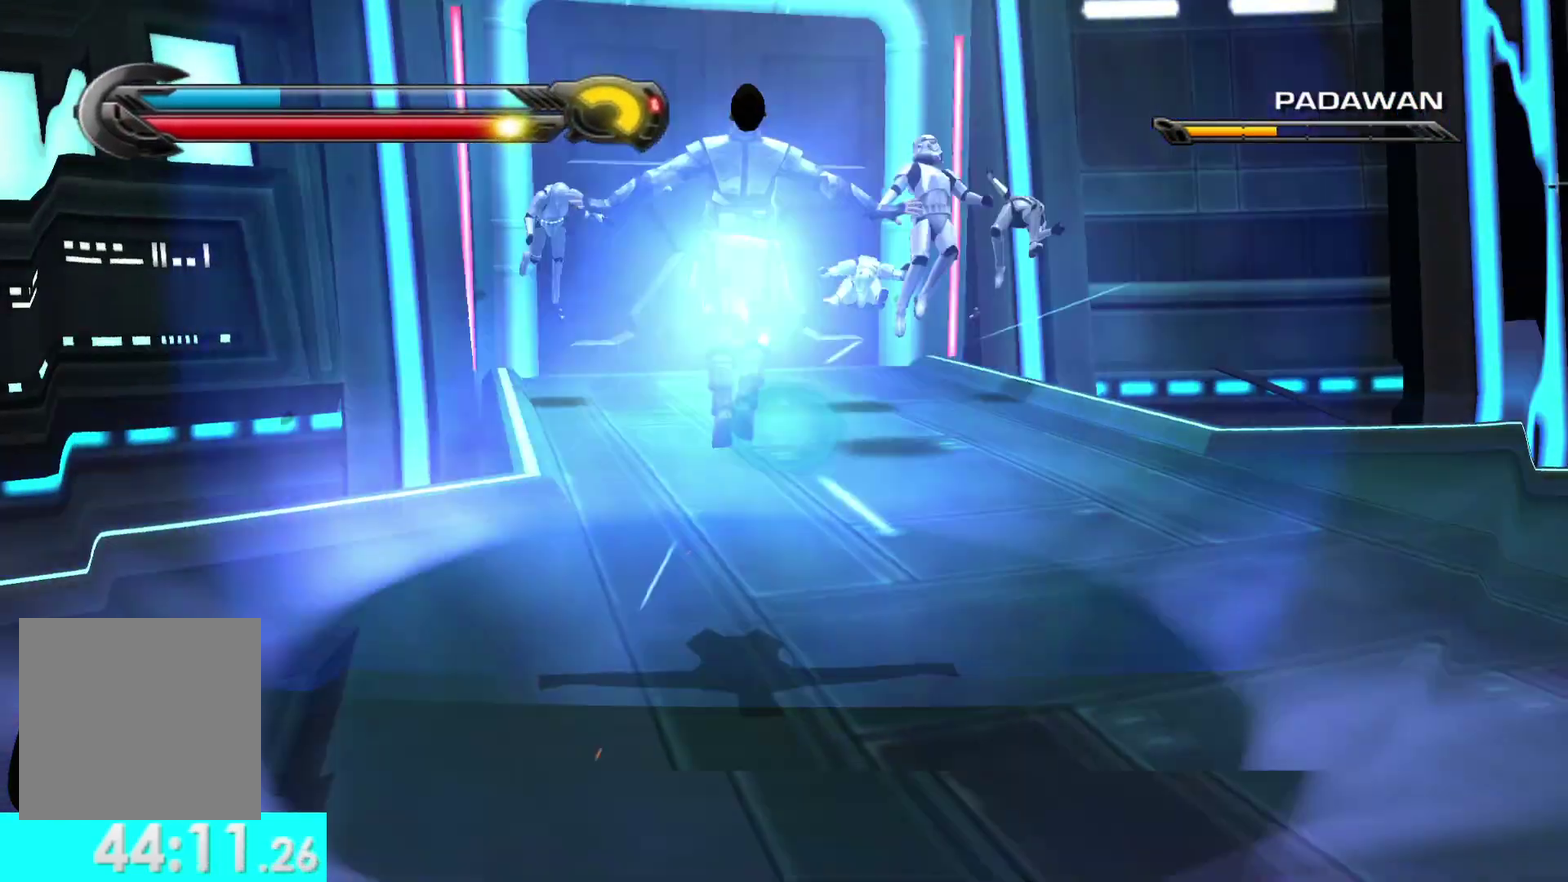
{"buttons": [], "left_stick": "right", "right_stick": "right", "events": [[250, "left_stick", "up-right"], [250, "right_stick", "right"], [350, "left_stick", "right"]]}
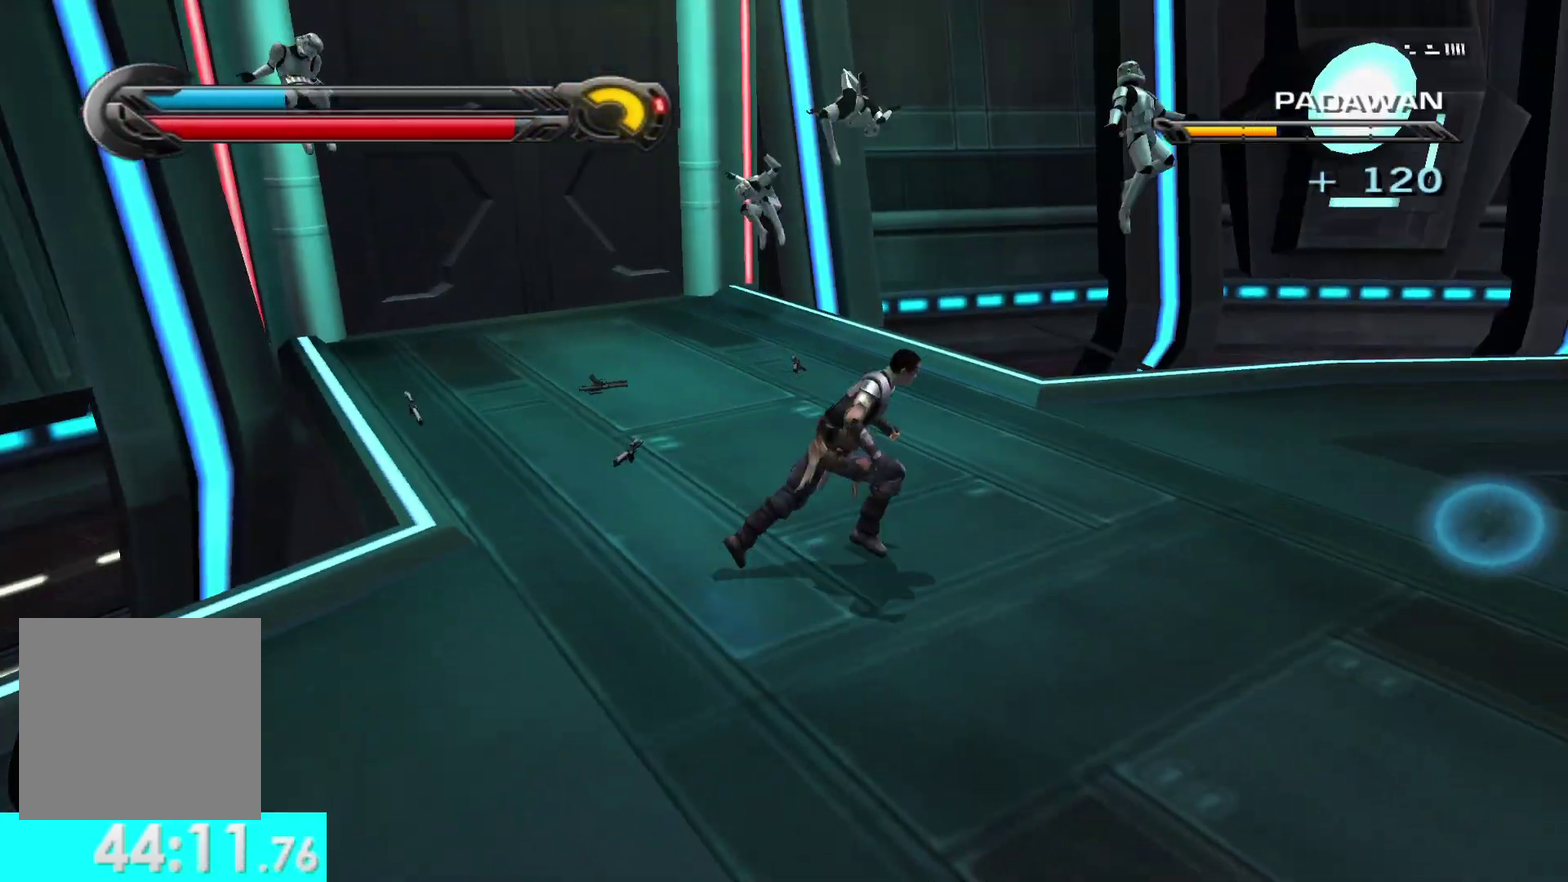
{"buttons": [], "left_stick": "up-right", "right_stick": "center", "events": [[200, "left_stick", "up-right"], [267, "right_stick", "center"]]}
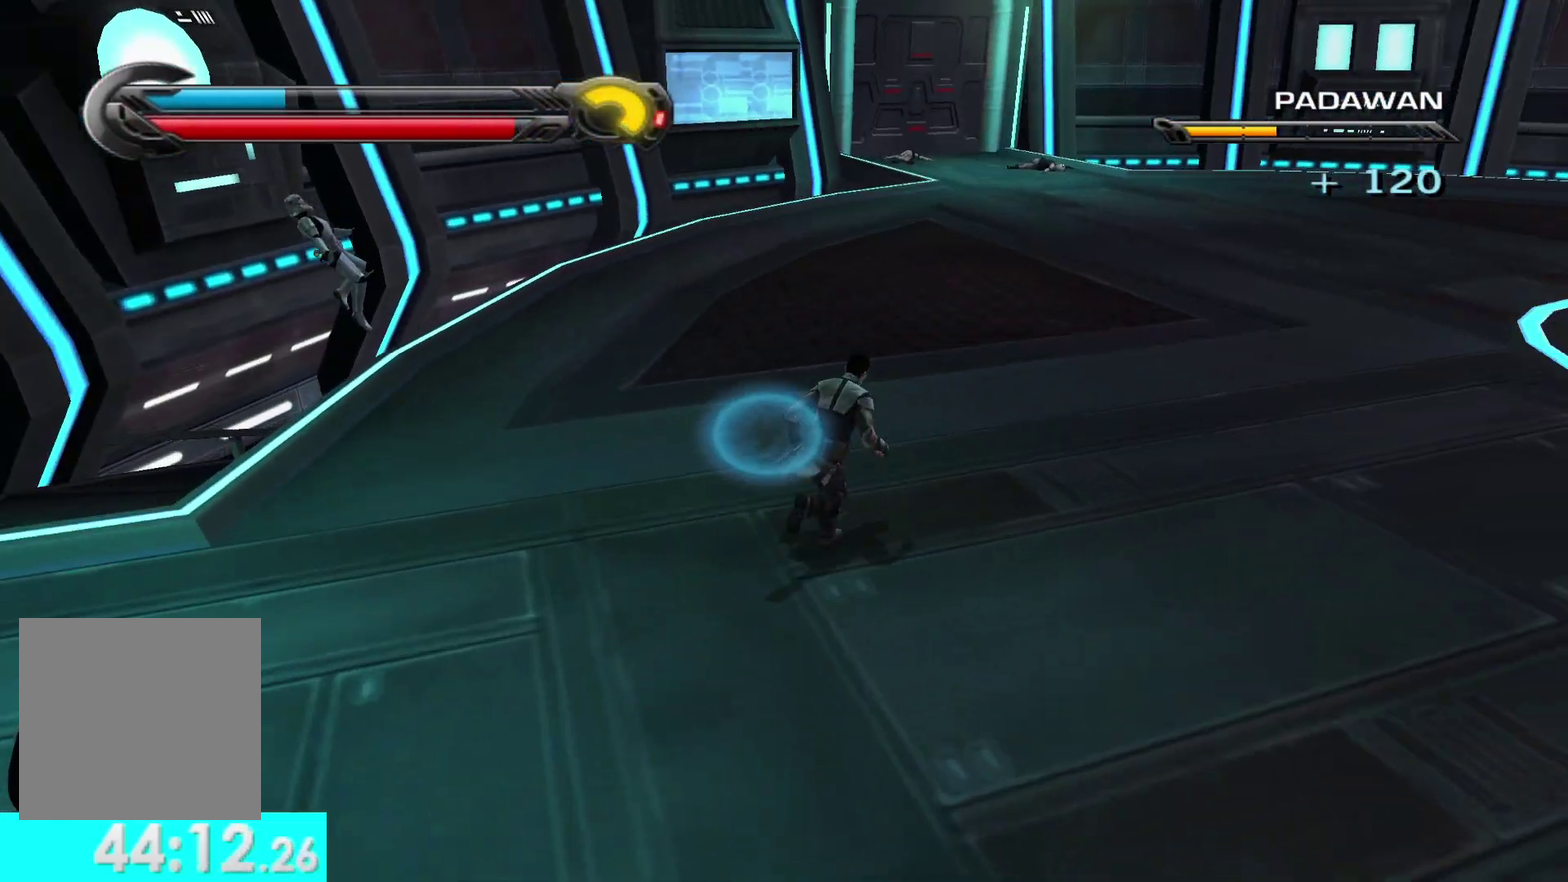
{"buttons": [], "left_stick": "up-right", "right_stick": "right", "events": [[167, "right_stick", "right"], [233, "right_stick", "down-right"], [333, "right_stick", "right"], [350, "L1", "down"], [483, "L1", "up"]]}
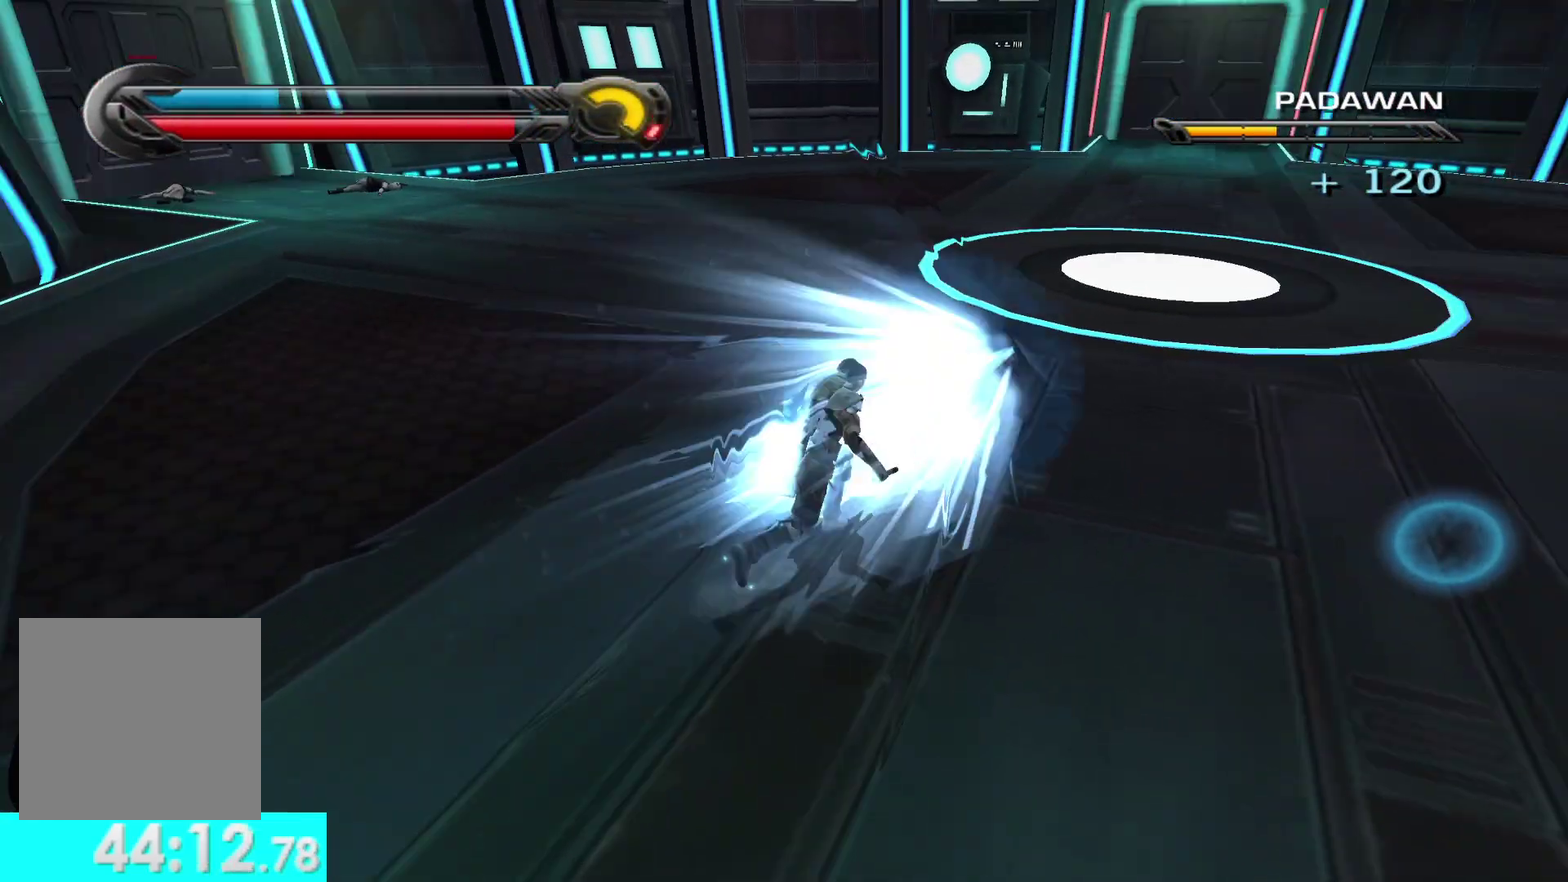
{"buttons": ["L1"], "left_stick": "up-right", "right_stick": "center", "events": [[50, "right_stick", "center"], [450, "L1", "down"]]}
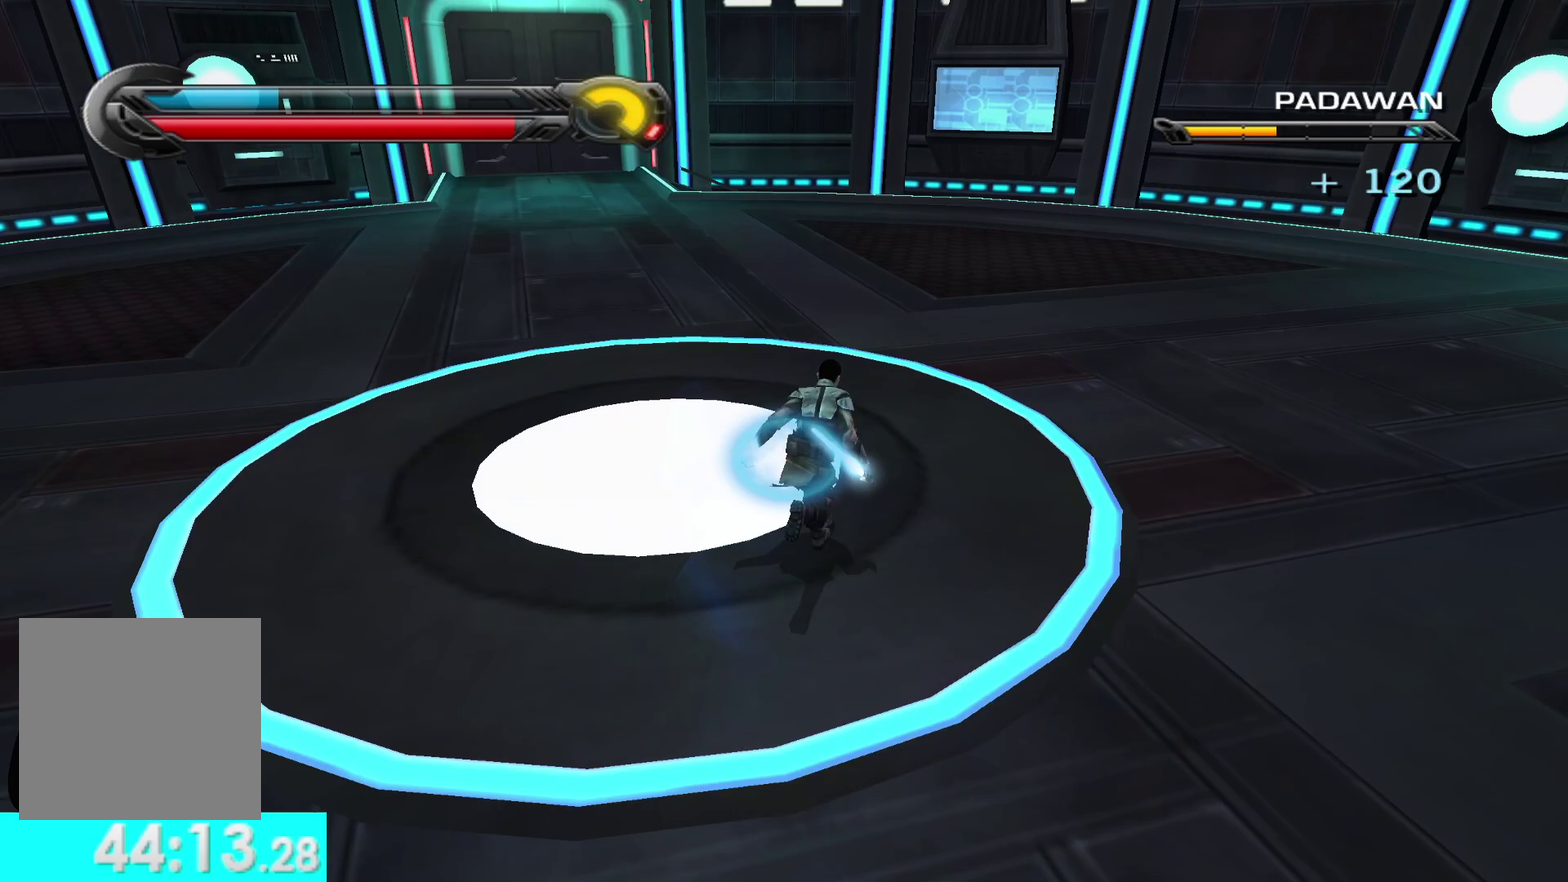
{"buttons": [], "left_stick": "up", "right_stick": "center", "events": [[67, "right_stick", "down-right"], [83, "L1", "up"], [150, "right_stick", "right"], [200, "left_stick", "up"], [283, "right_stick", "down-right"], [350, "right_stick", "center"]]}
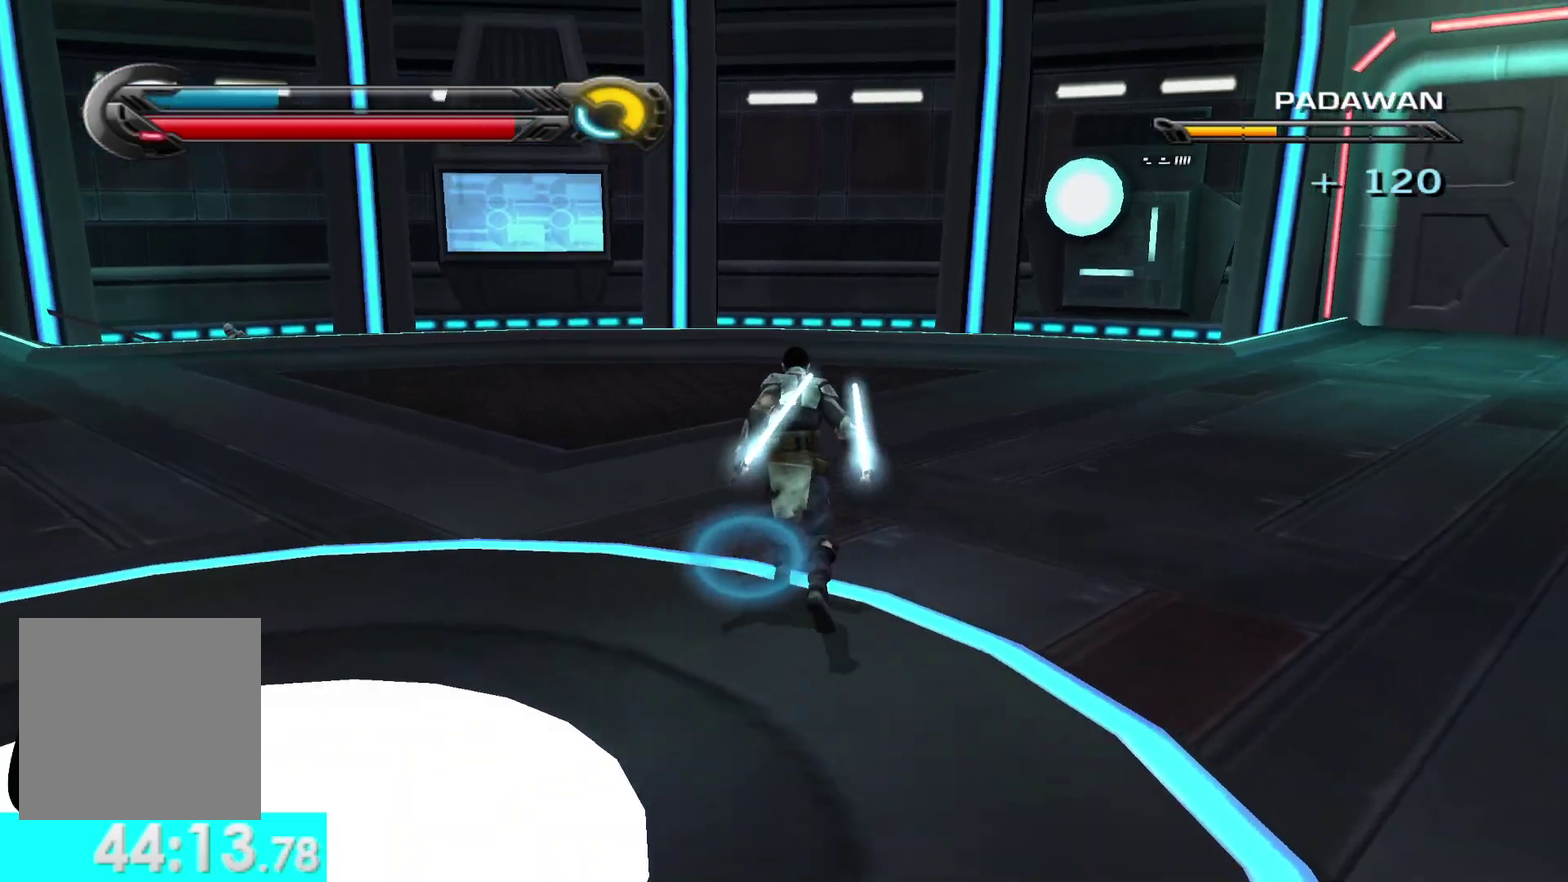
{"buttons": [], "left_stick": "up", "right_stick": "down-left", "events": [[17, "L1", "down"], [150, "L1", "up"], [200, "right_stick", "down"], [383, "right_stick", "down-left"]]}
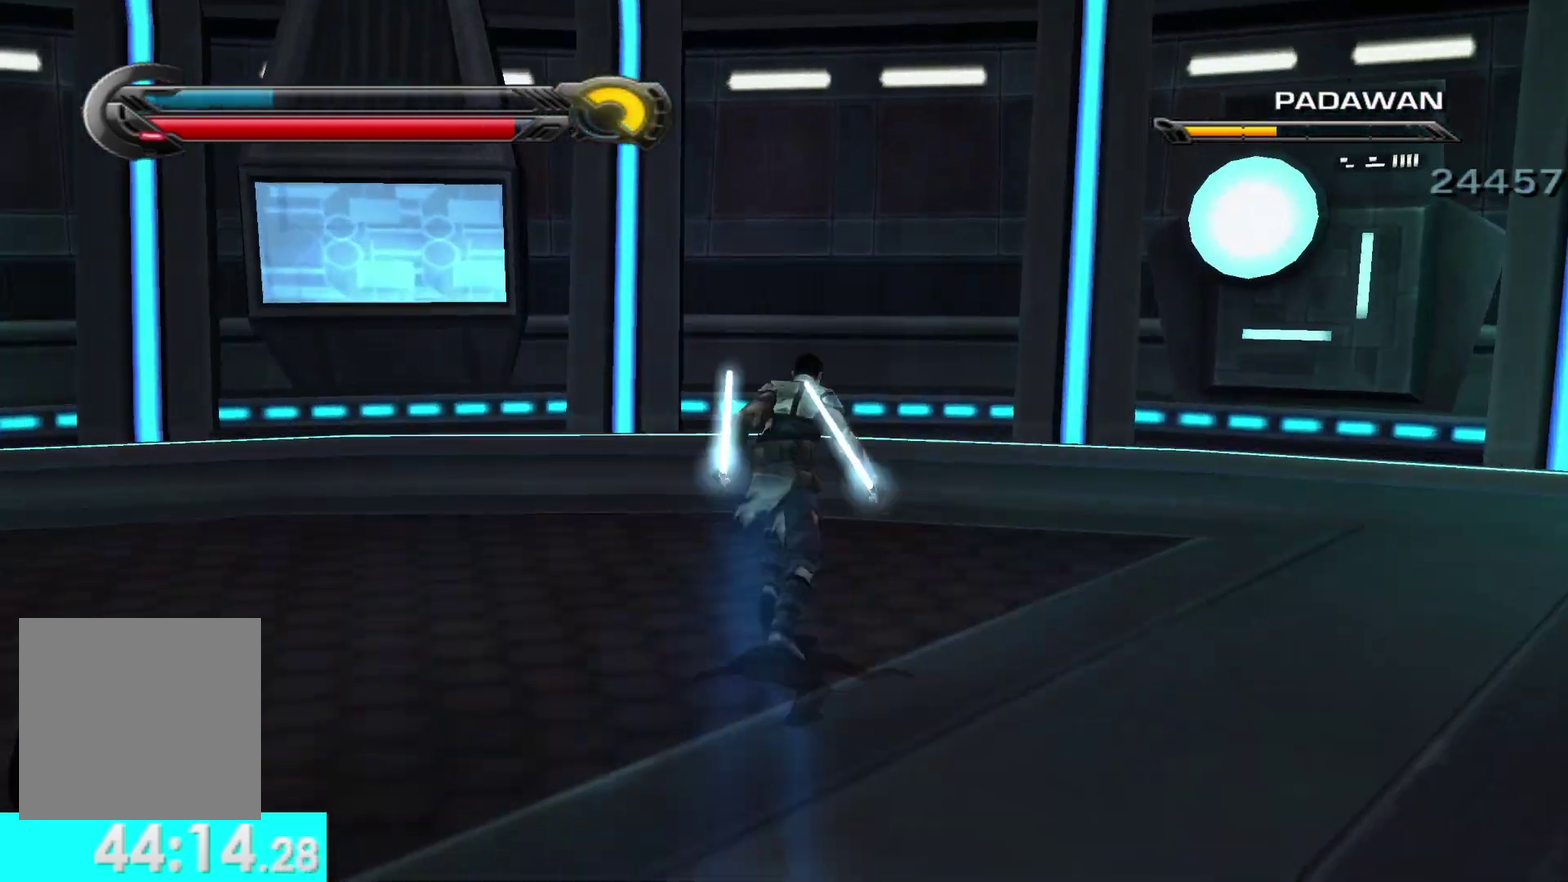
{"buttons": [], "left_stick": "up-right", "right_stick": "left", "events": [[117, "left_stick", "up-right"], [233, "right_stick", "left"]]}
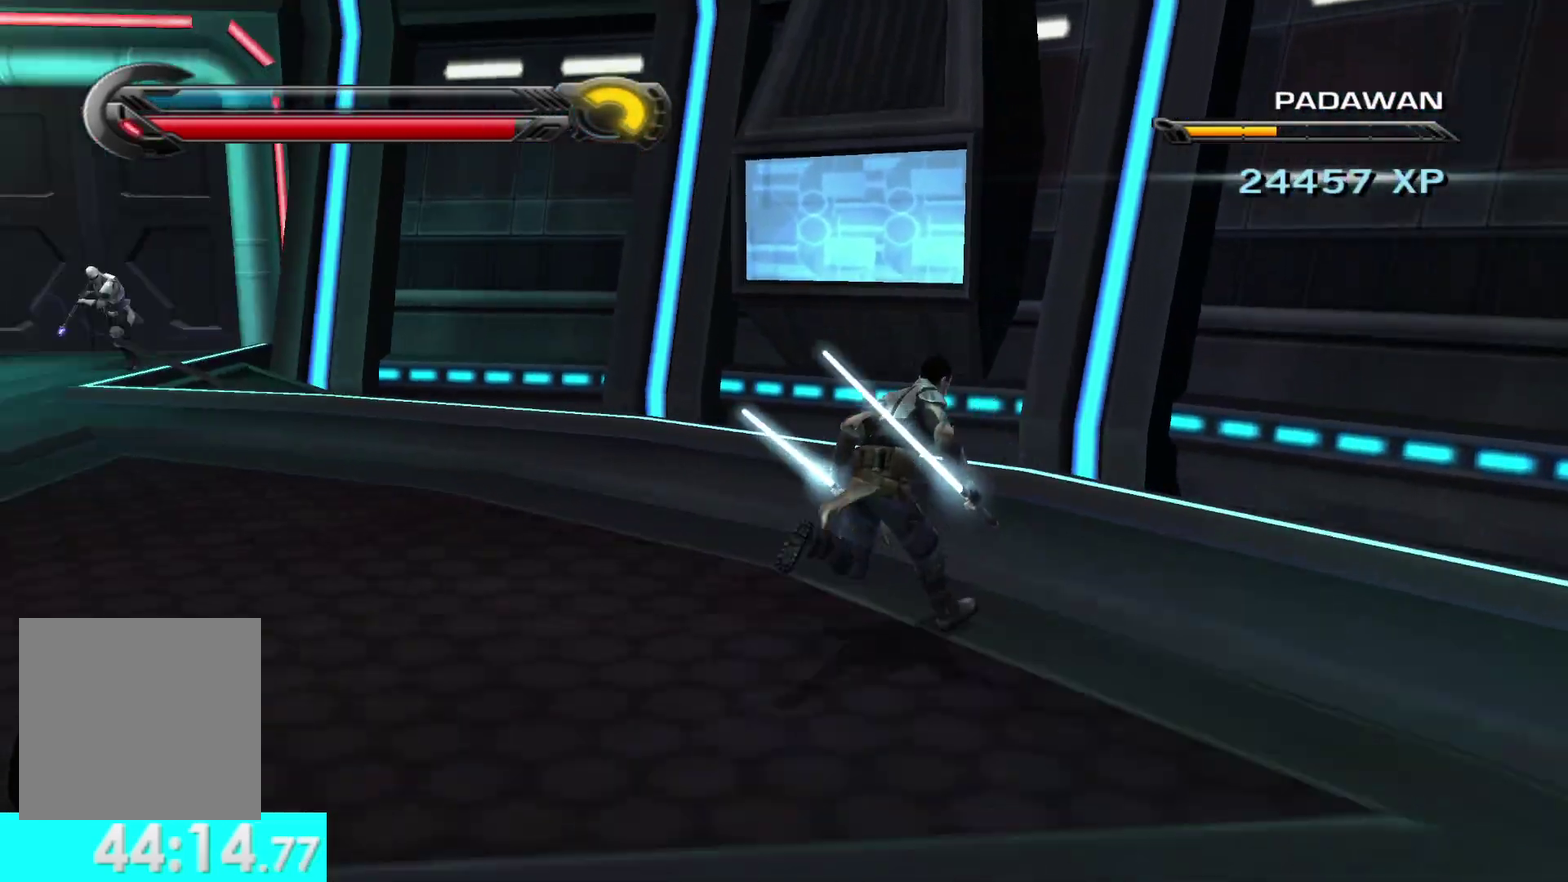
{"buttons": [], "left_stick": "up-left", "right_stick": "center", "events": [[283, "left_stick", "right"], [367, "right_stick", "center"], [383, "left_stick", "up"], [467, "left_stick", "up-left"]]}
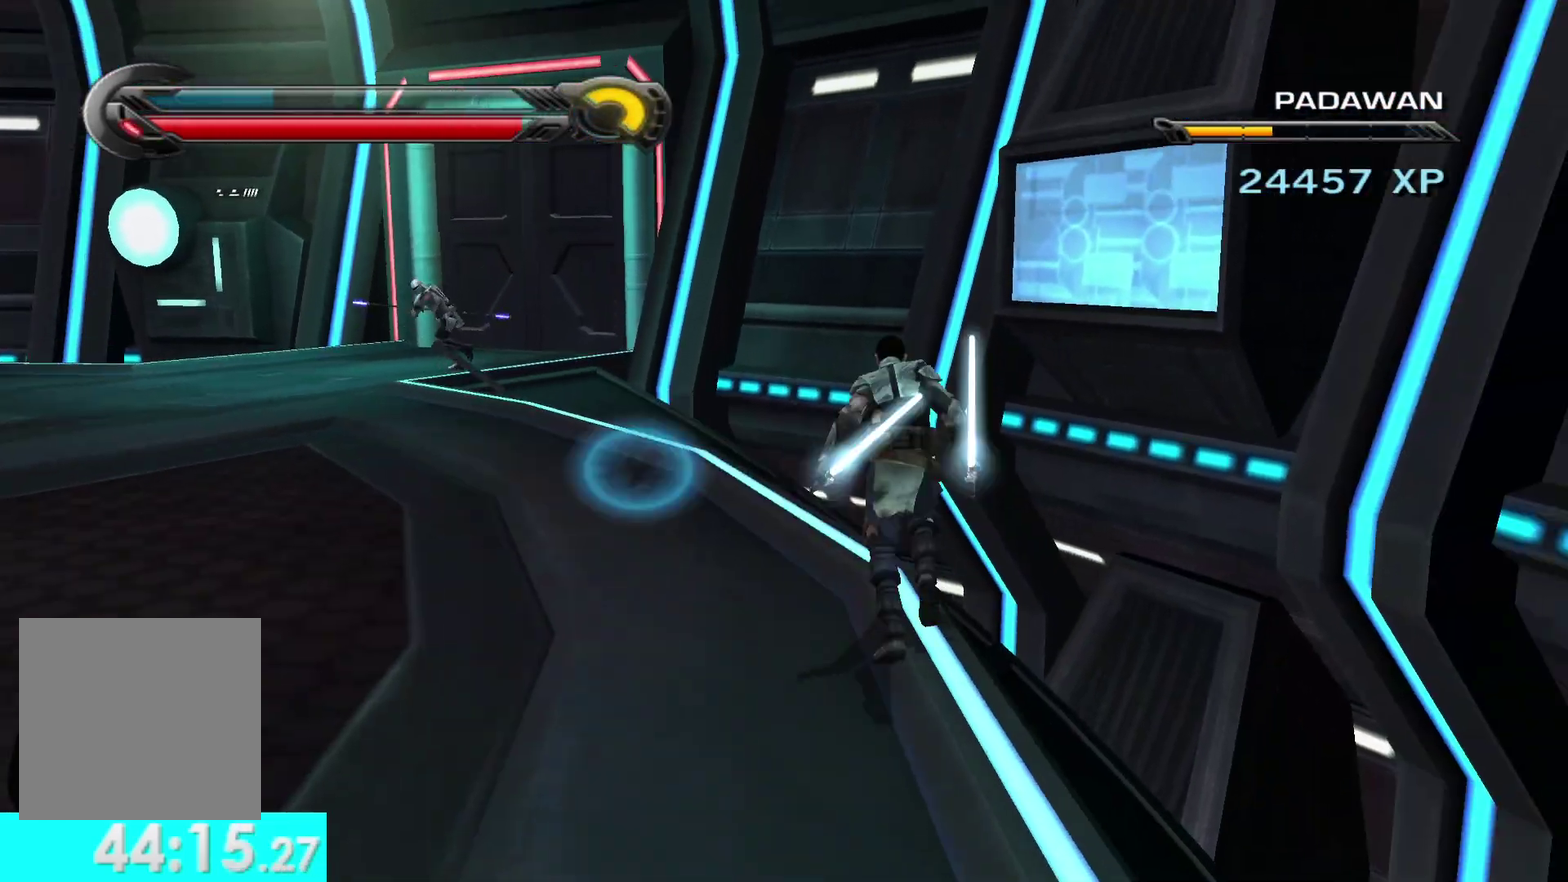
{"buttons": [], "left_stick": "up-left", "right_stick": "center", "events": []}
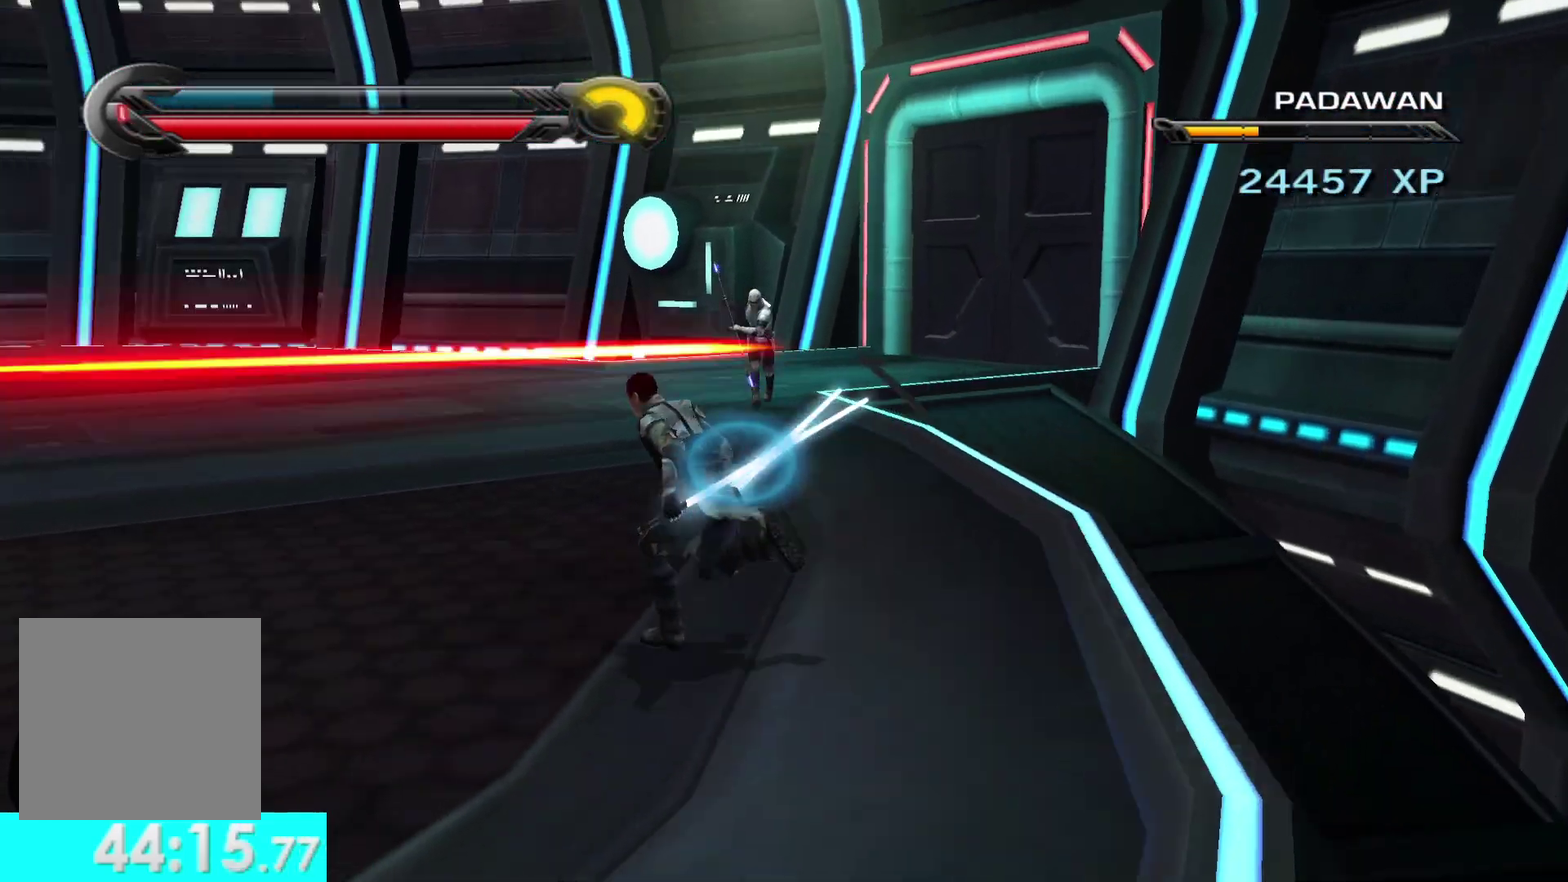
{"buttons": ["Y"], "left_stick": "up", "right_stick": "center", "events": [[200, "left_stick", "up"], [483, "Y", "down"]]}
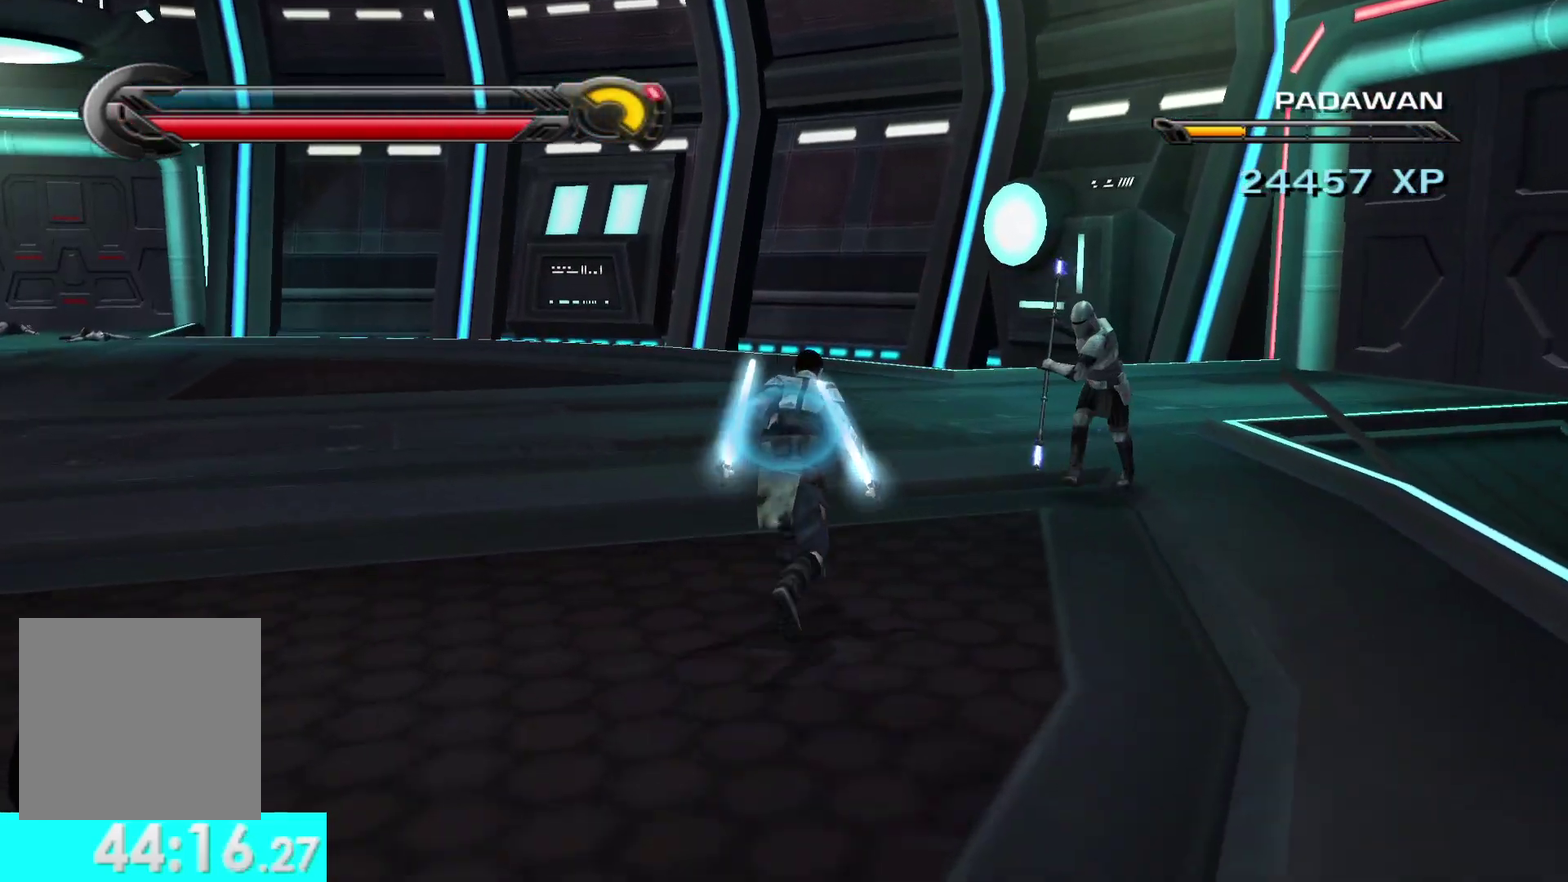
{"buttons": ["X", "Y", "R2"], "left_stick": "center", "right_stick": "center", "events": [[133, "X", "down"], [283, "left_stick", "center"], [500, "R2", "down"]]}
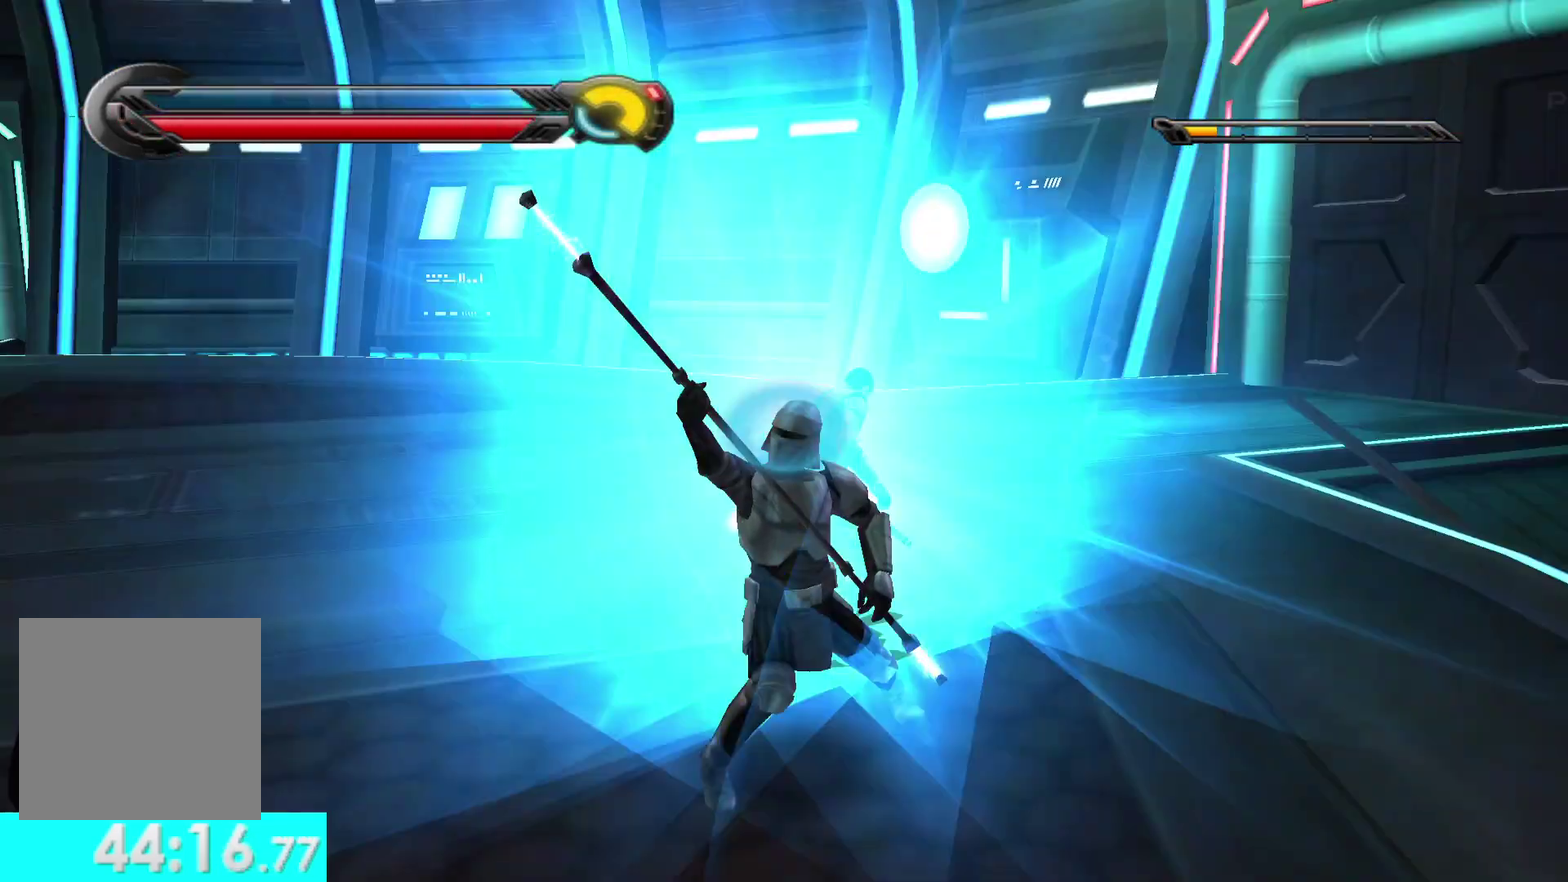
{"buttons": [], "left_stick": "down", "right_stick": "center", "events": [[117, "R2", "up"], [217, "R2", "down"], [217, "left_stick", "down"], [317, "R2", "up"], [333, "Y", "up"], [350, "X", "up"], [367, "left_stick", "down-left"], [483, "left_stick", "down"]]}
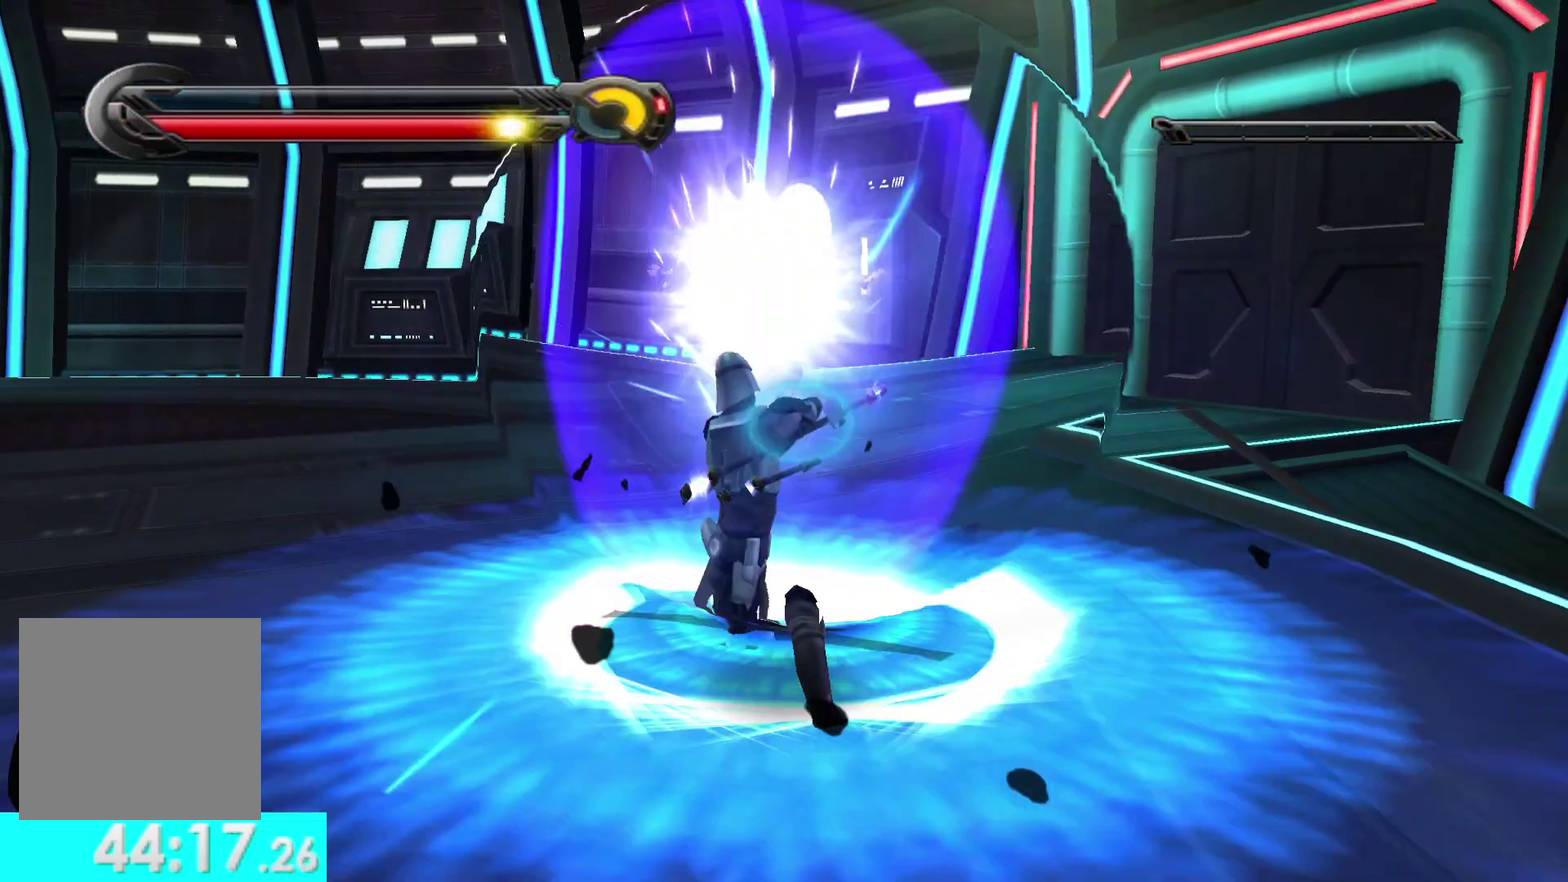
{"buttons": [], "left_stick": "down-left", "right_stick": "left", "events": [[83, "right_stick", "left"], [150, "left_stick", "down-right"], [267, "left_stick", "down"], [417, "left_stick", "down-left"]]}
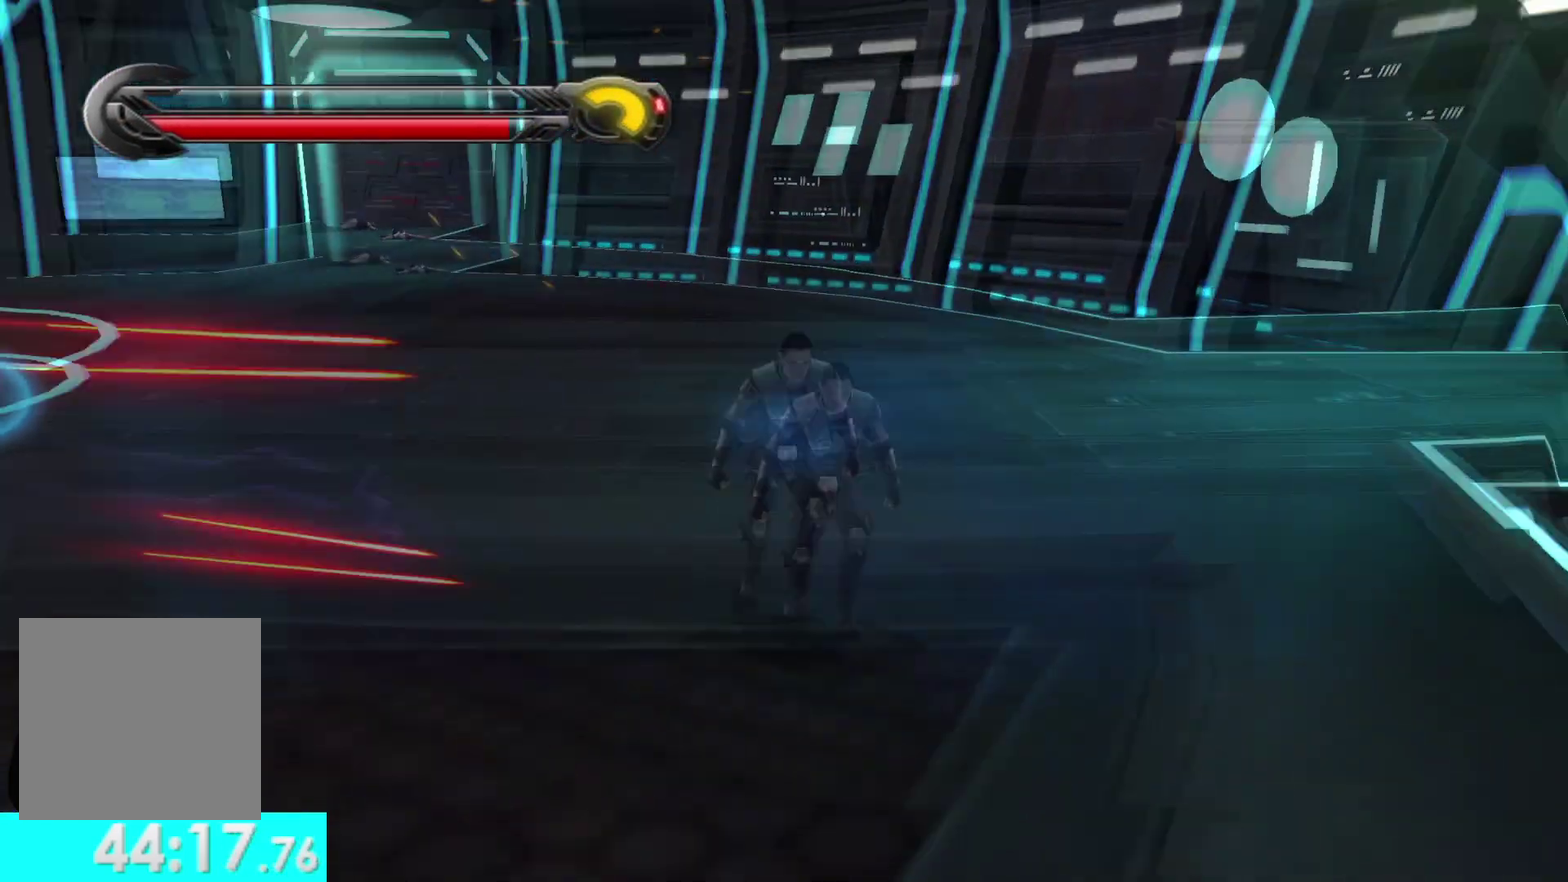
{"buttons": [], "left_stick": "up", "right_stick": "center", "events": [[167, "left_stick", "left"], [283, "left_stick", "up-left"], [383, "left_stick", "up"], [400, "right_stick", "center"]]}
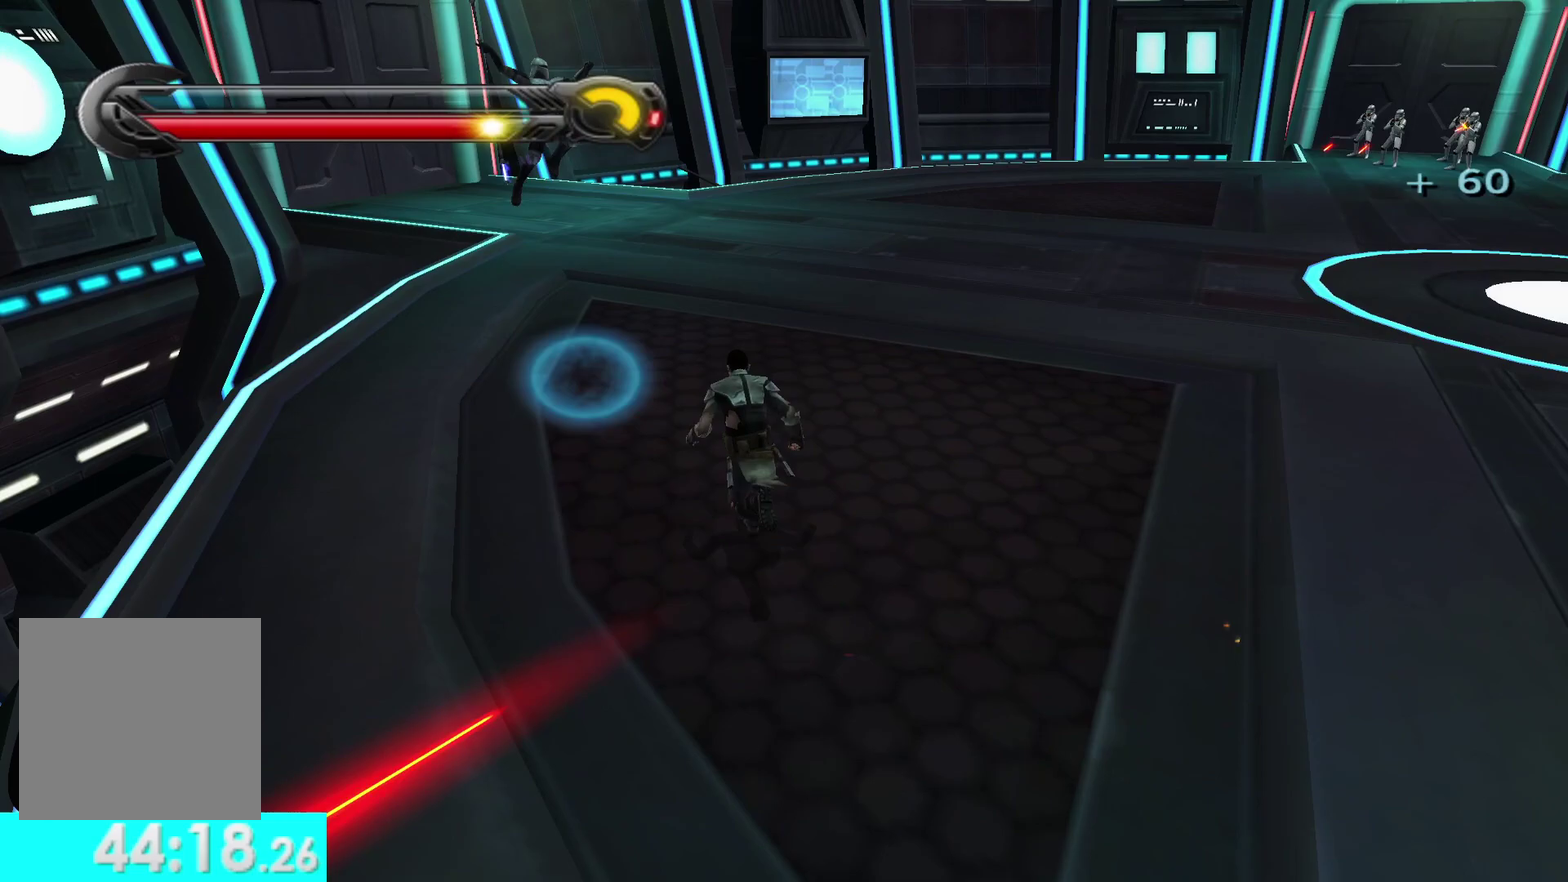
{"buttons": [], "left_stick": "up", "right_stick": "center", "events": [[283, "L1", "down"], [383, "L1", "up"]]}
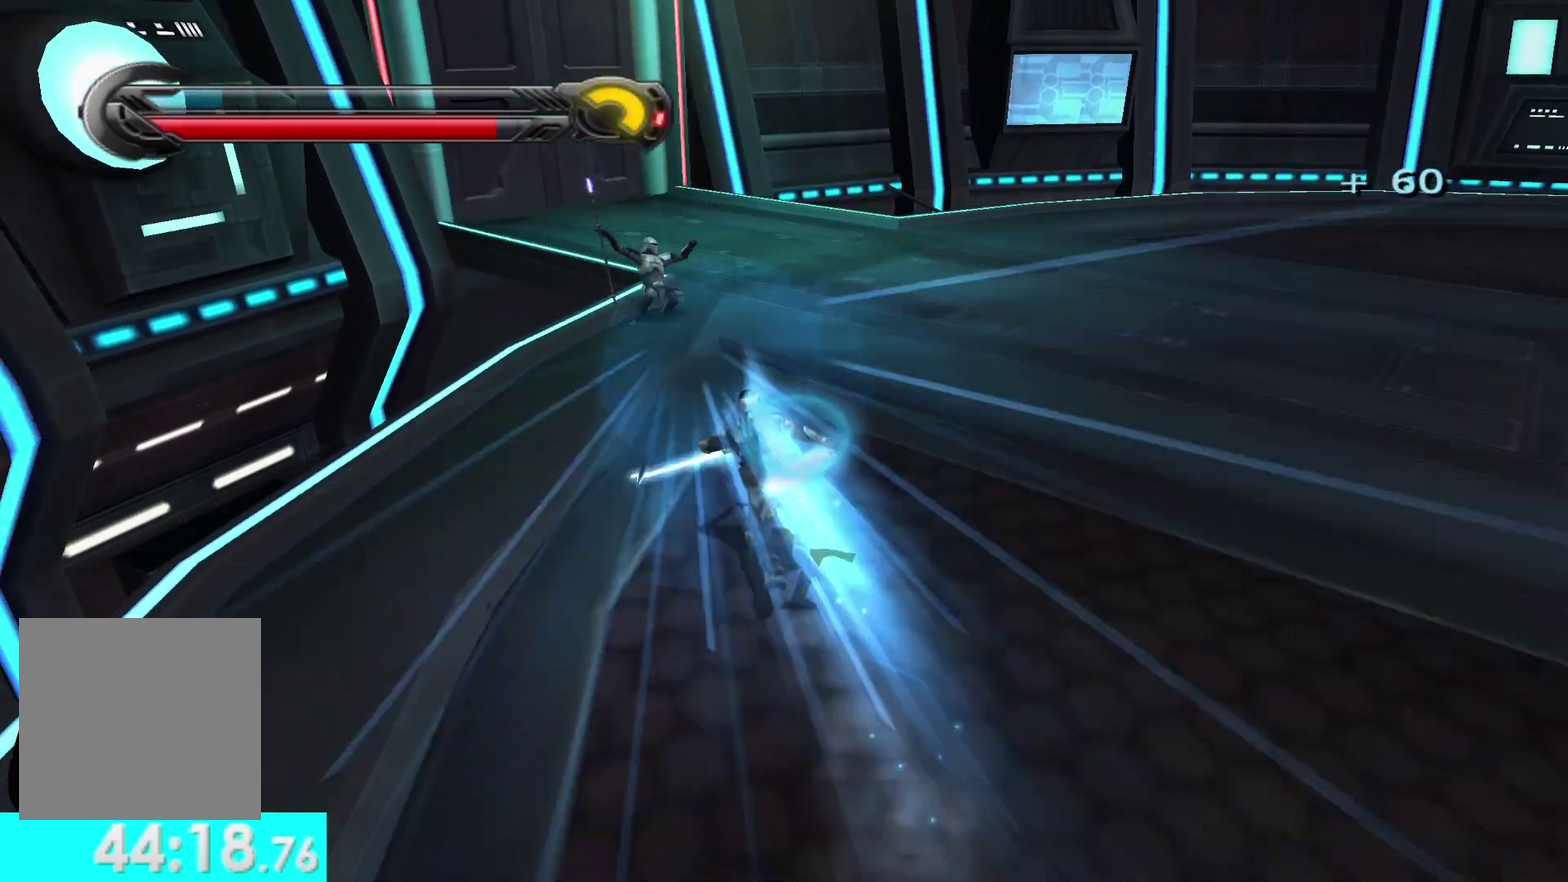
{"buttons": ["X", "Y"], "left_stick": "center", "right_stick": "center", "events": [[100, "Y", "down"], [167, "left_stick", "center"], [233, "X", "down"]]}
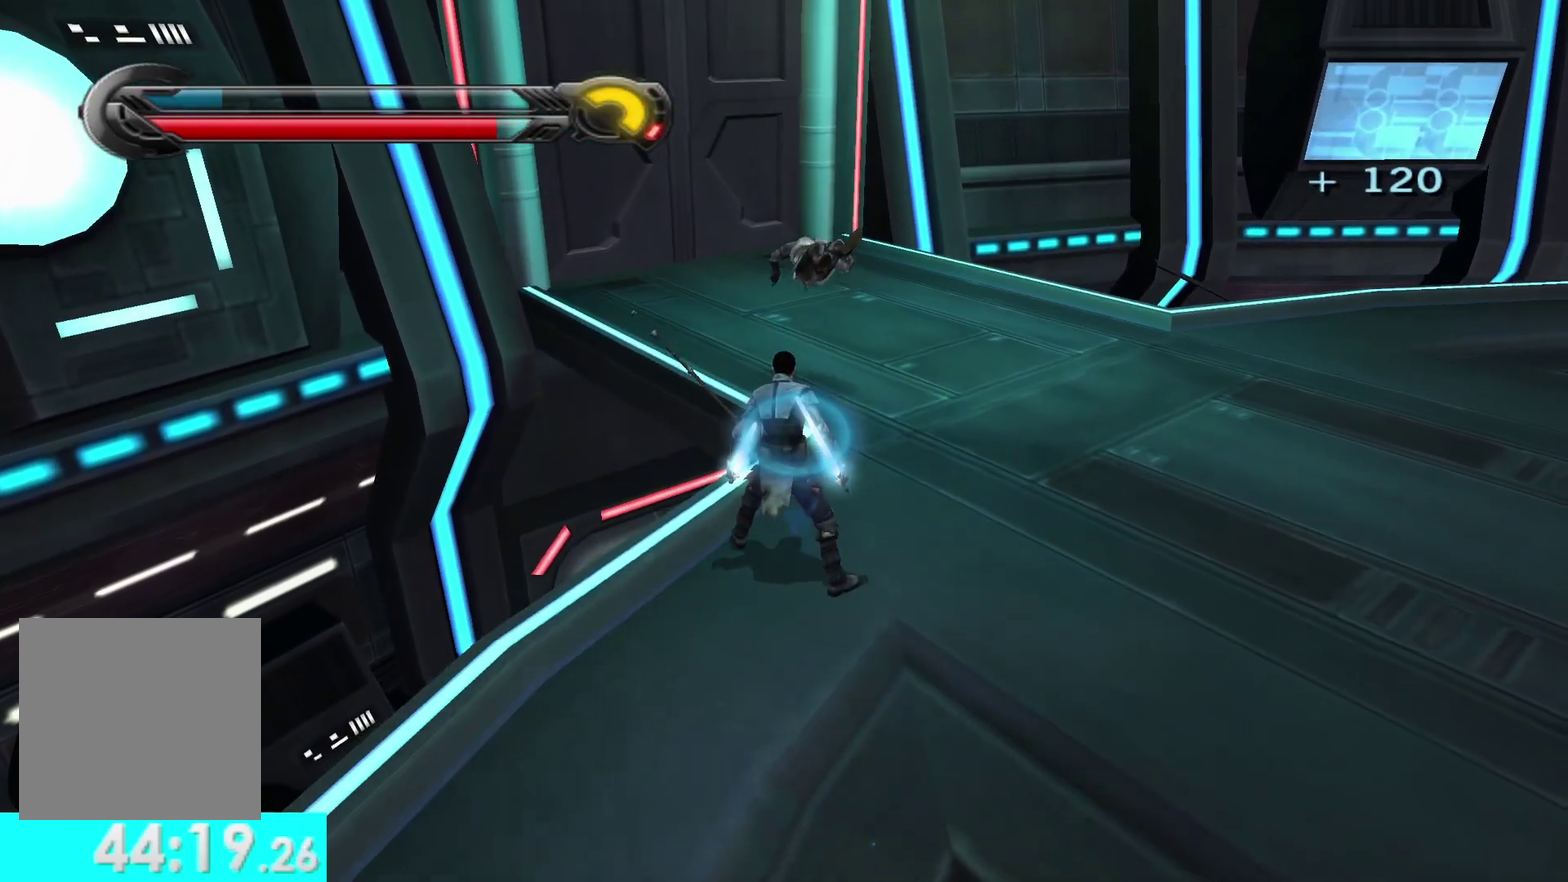
{"buttons": [], "left_stick": "up-right", "right_stick": "center", "events": [[217, "R2", "down"], [317, "R2", "up"], [400, "R2", "down"], [400, "left_stick", "up-right"], [467, "R2", "up"], [483, "X", "up"], [483, "Y", "up"]]}
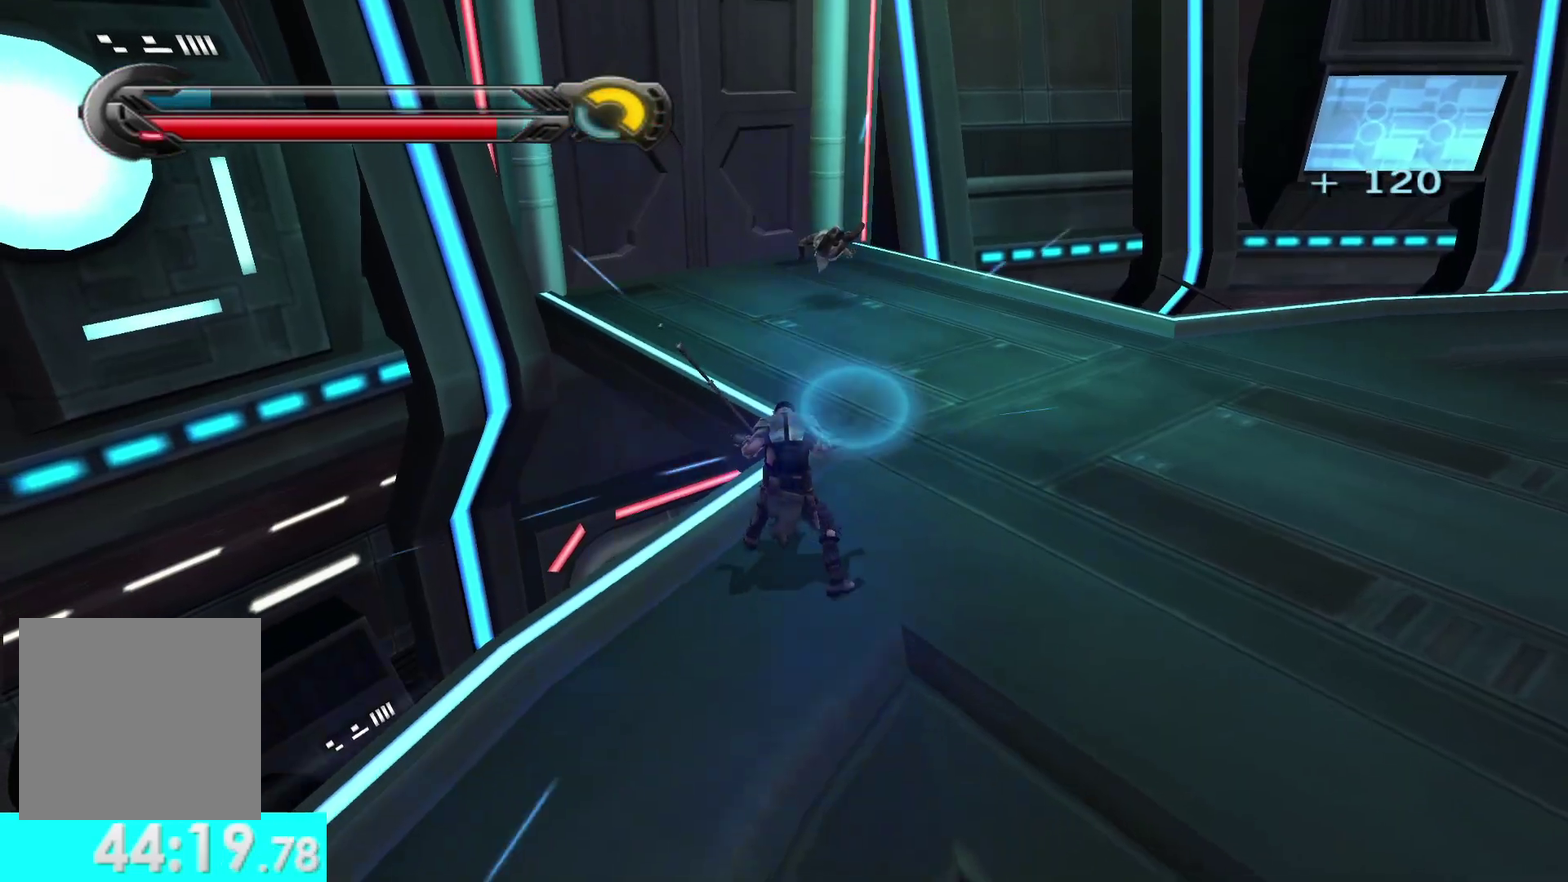
{"buttons": [], "left_stick": "up-right", "right_stick": "center", "events": []}
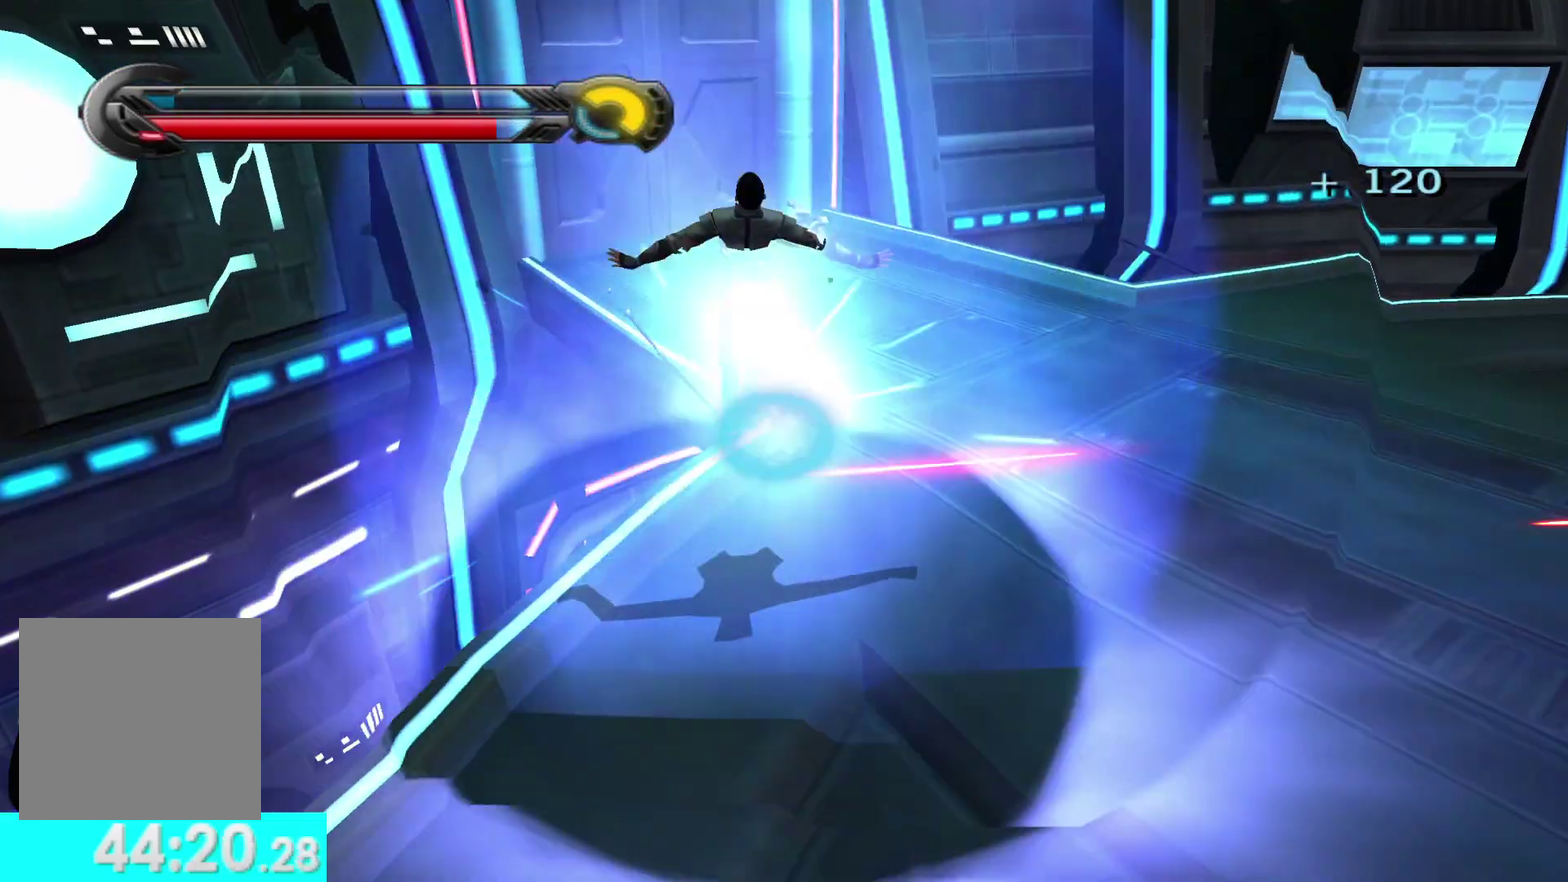
{"buttons": ["L1"], "left_stick": "up", "right_stick": "center", "events": [[333, "left_stick", "up"], [417, "L1", "down"]]}
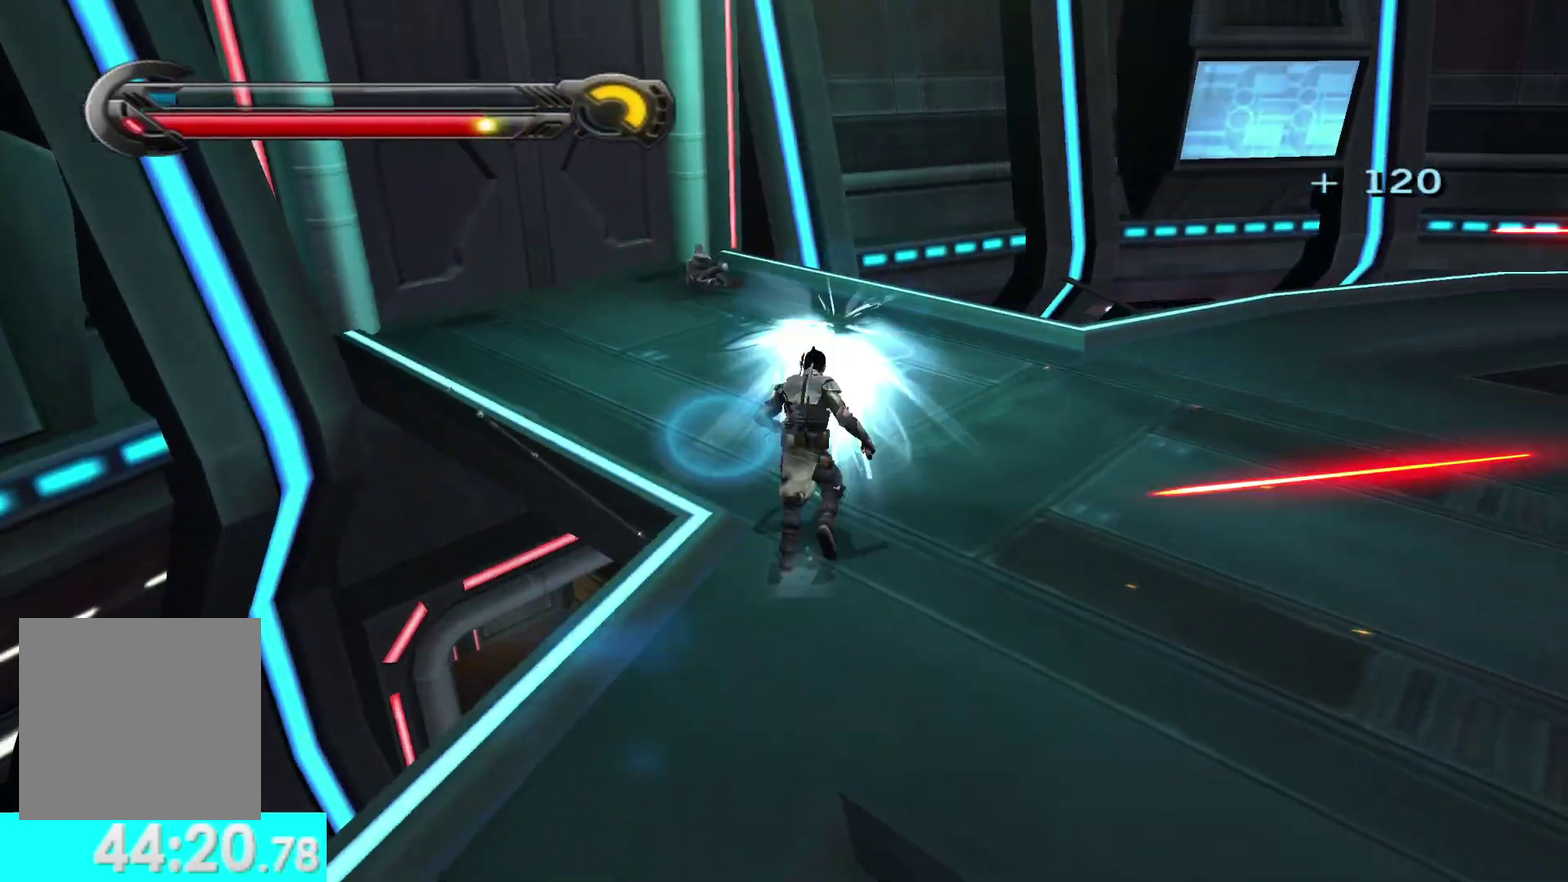
{"buttons": ["X"], "left_stick": "left", "right_stick": "right", "events": [[33, "L1", "up"], [67, "left_stick", "up-left"], [250, "left_stick", "left"], [383, "right_stick", "down-right"], [417, "X", "down"], [467, "right_stick", "right"]]}
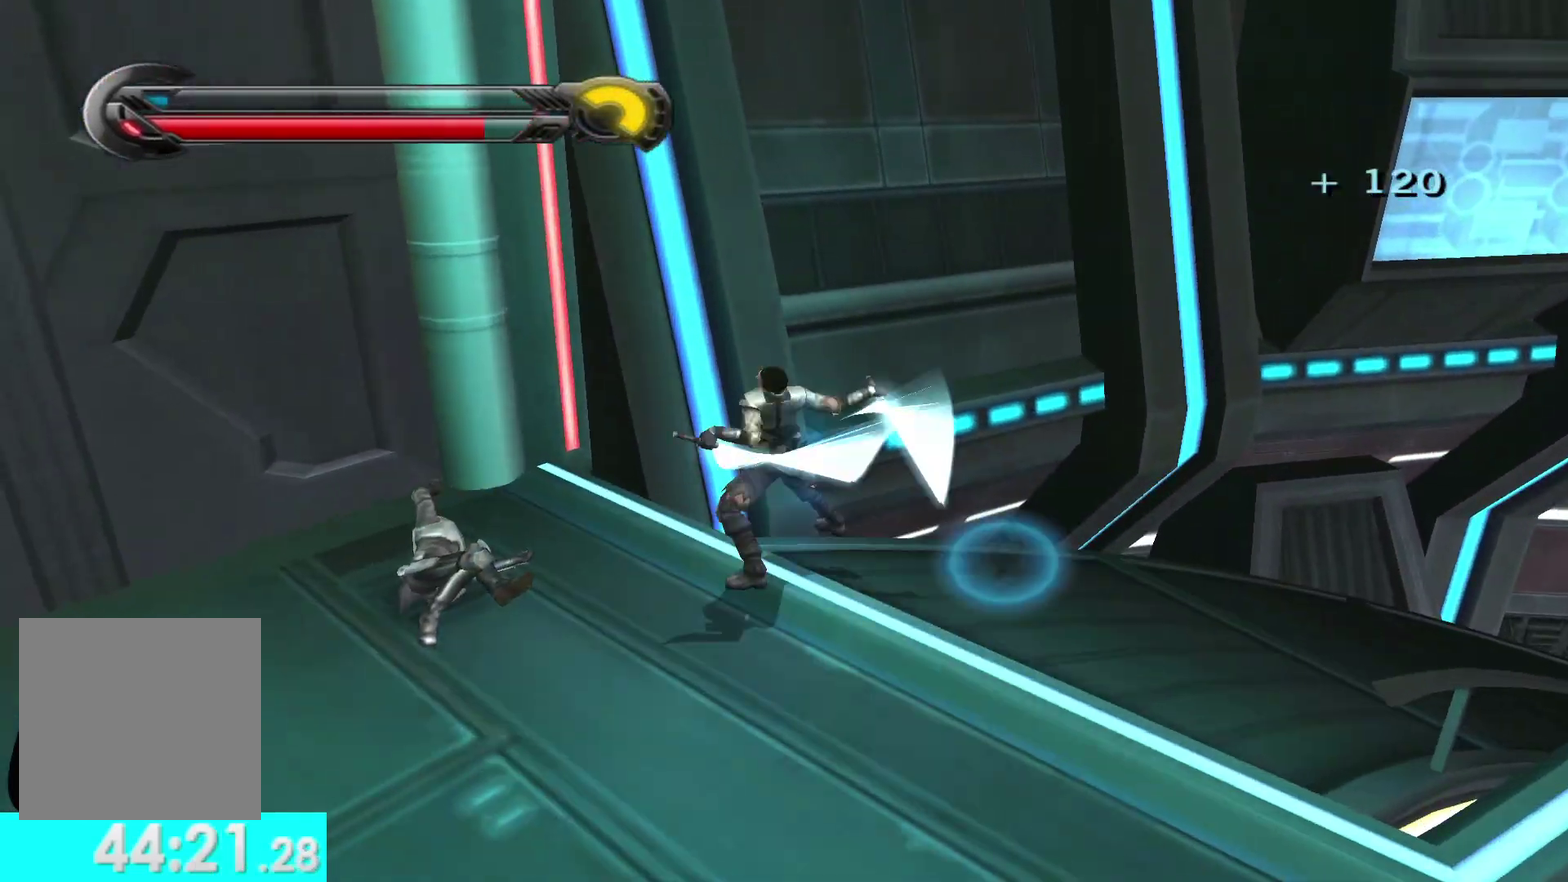
{"buttons": [], "left_stick": "down-right", "right_stick": "right", "events": [[33, "X", "up"], [50, "left_stick", "center"], [100, "X", "down"], [200, "X", "up"], [283, "X", "down"], [367, "X", "up"], [400, "left_stick", "down"], [467, "left_stick", "down-right"]]}
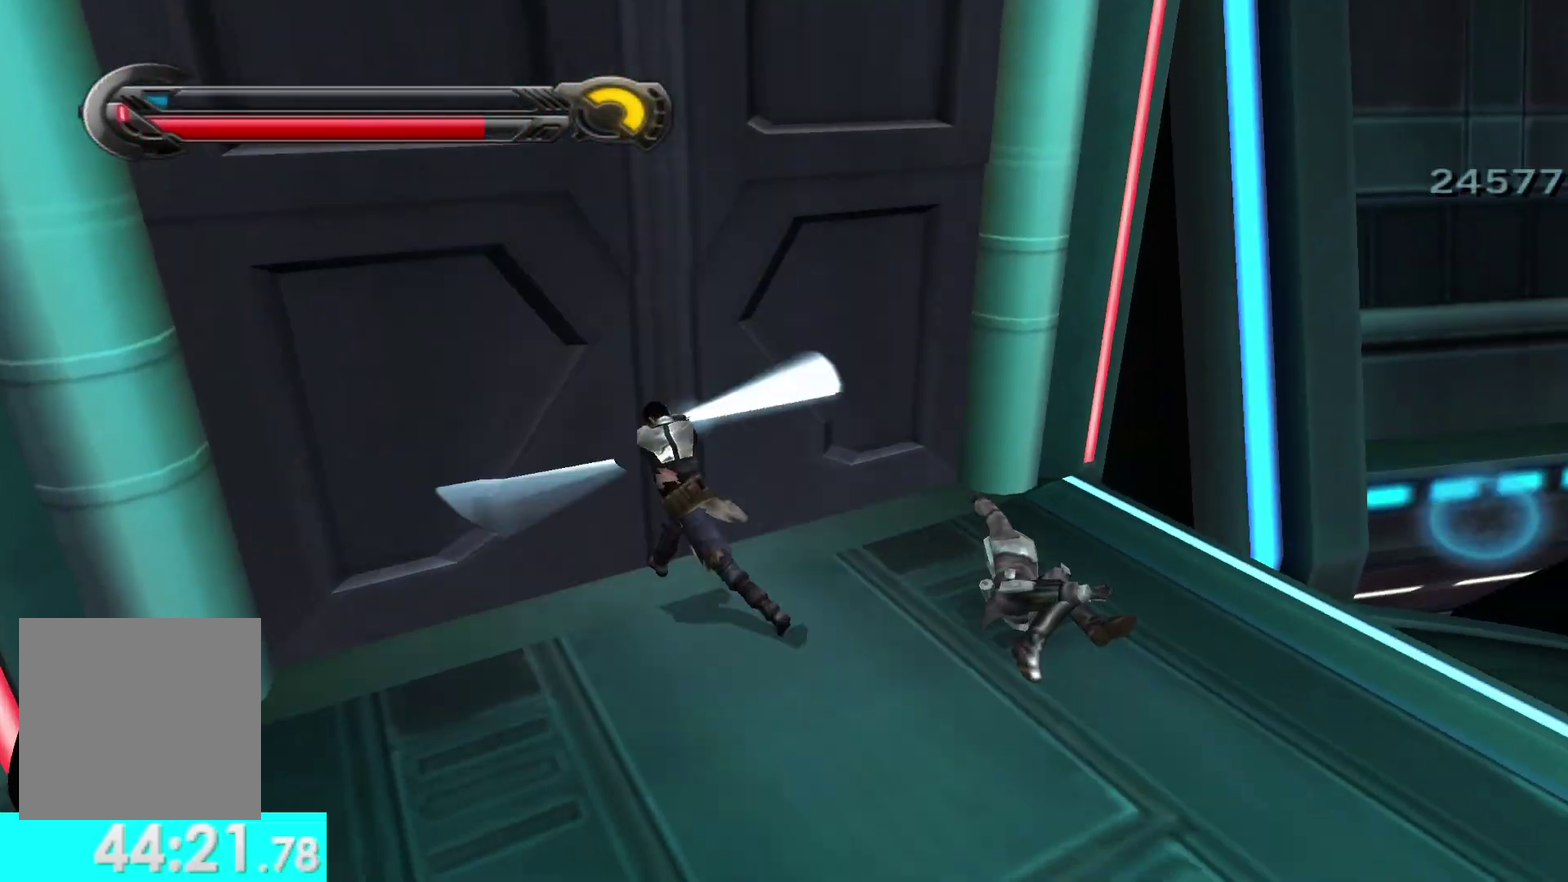
{"buttons": [], "left_stick": "up-right", "right_stick": "center", "events": [[150, "left_stick", "right"], [233, "left_stick", "up-right"], [483, "right_stick", "center"]]}